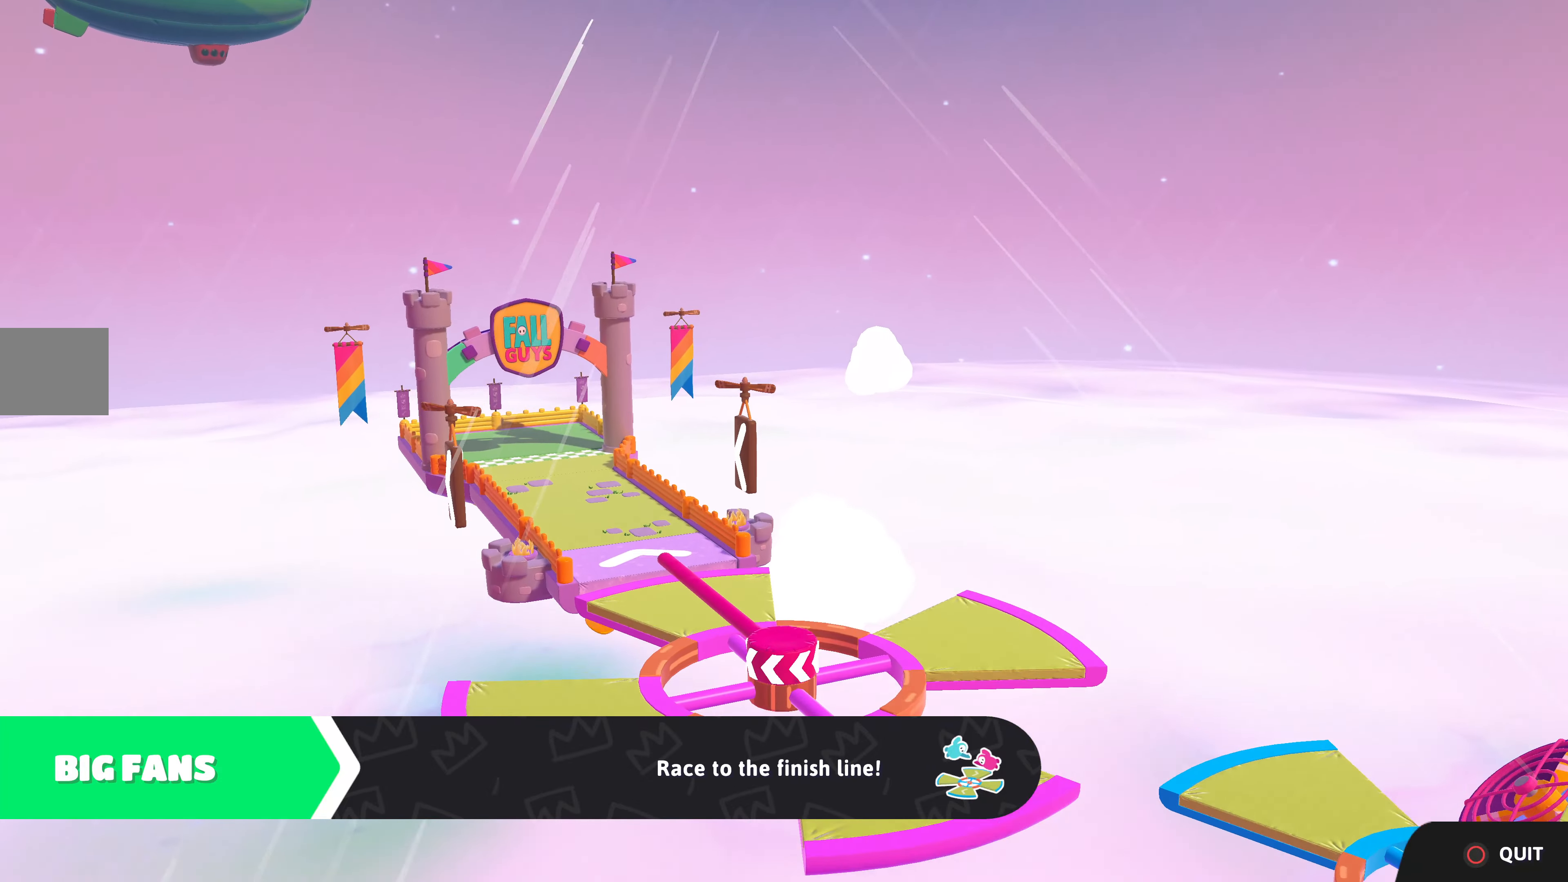
Gameplay with a controller (PlayStation layout); each line is a JSON object with the inputs held at the frame after it. "events" lists button and stick changes between this image and that frame as [ms after this image, input, new state], when the widget could be followed in between.
{"buttons": [], "left_stick": "center", "right_stick": "center", "events": [[233, "left_stick", "up-right"], [500, "left_stick", "center"]]}
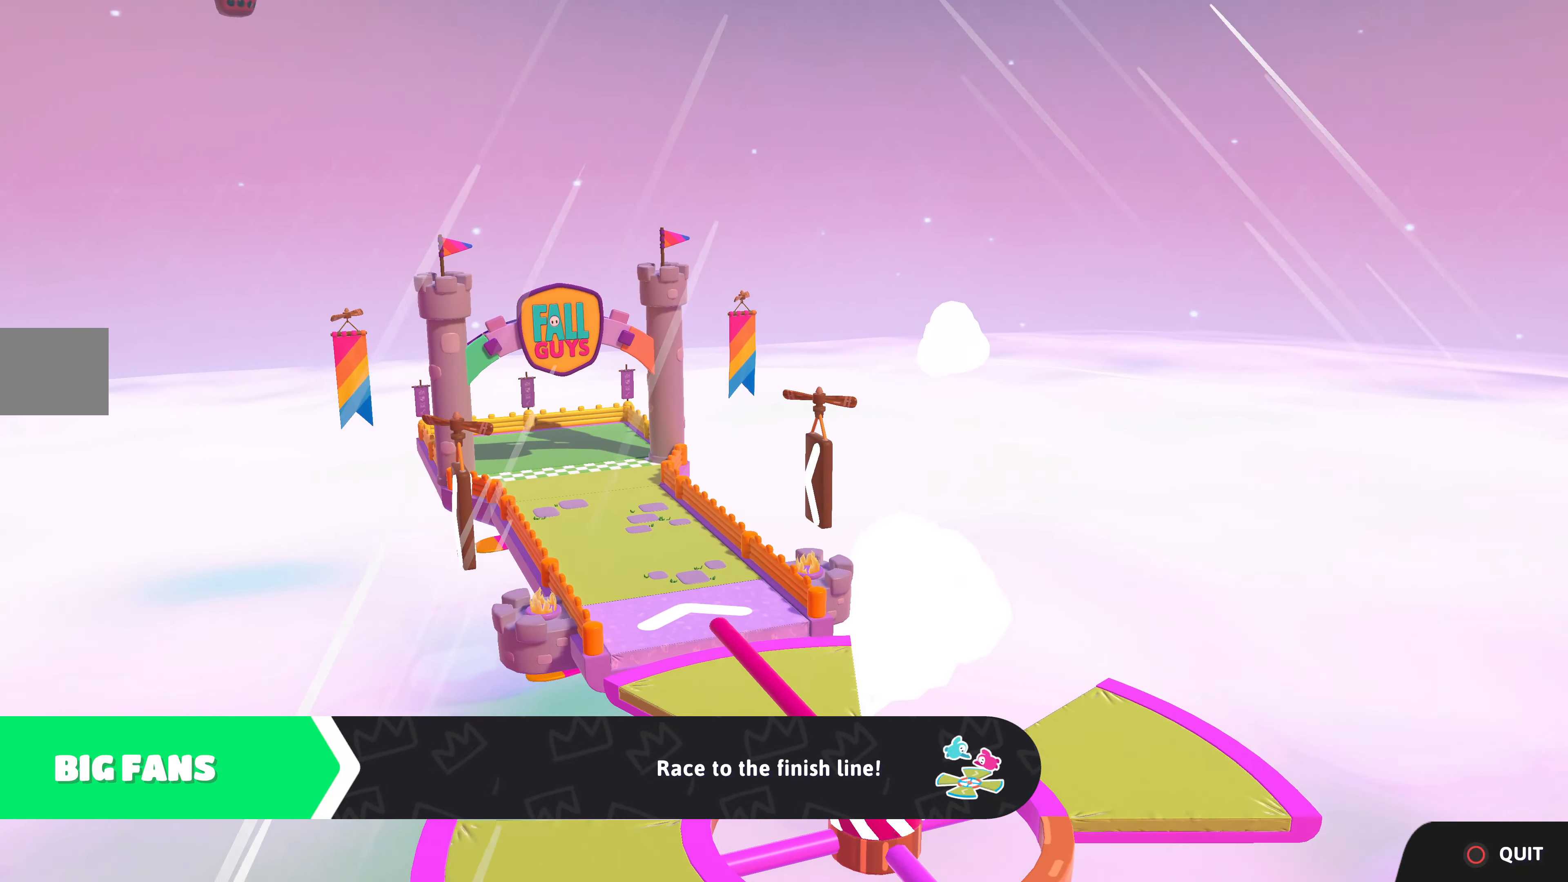
{"buttons": [], "left_stick": "center", "right_stick": "center", "events": []}
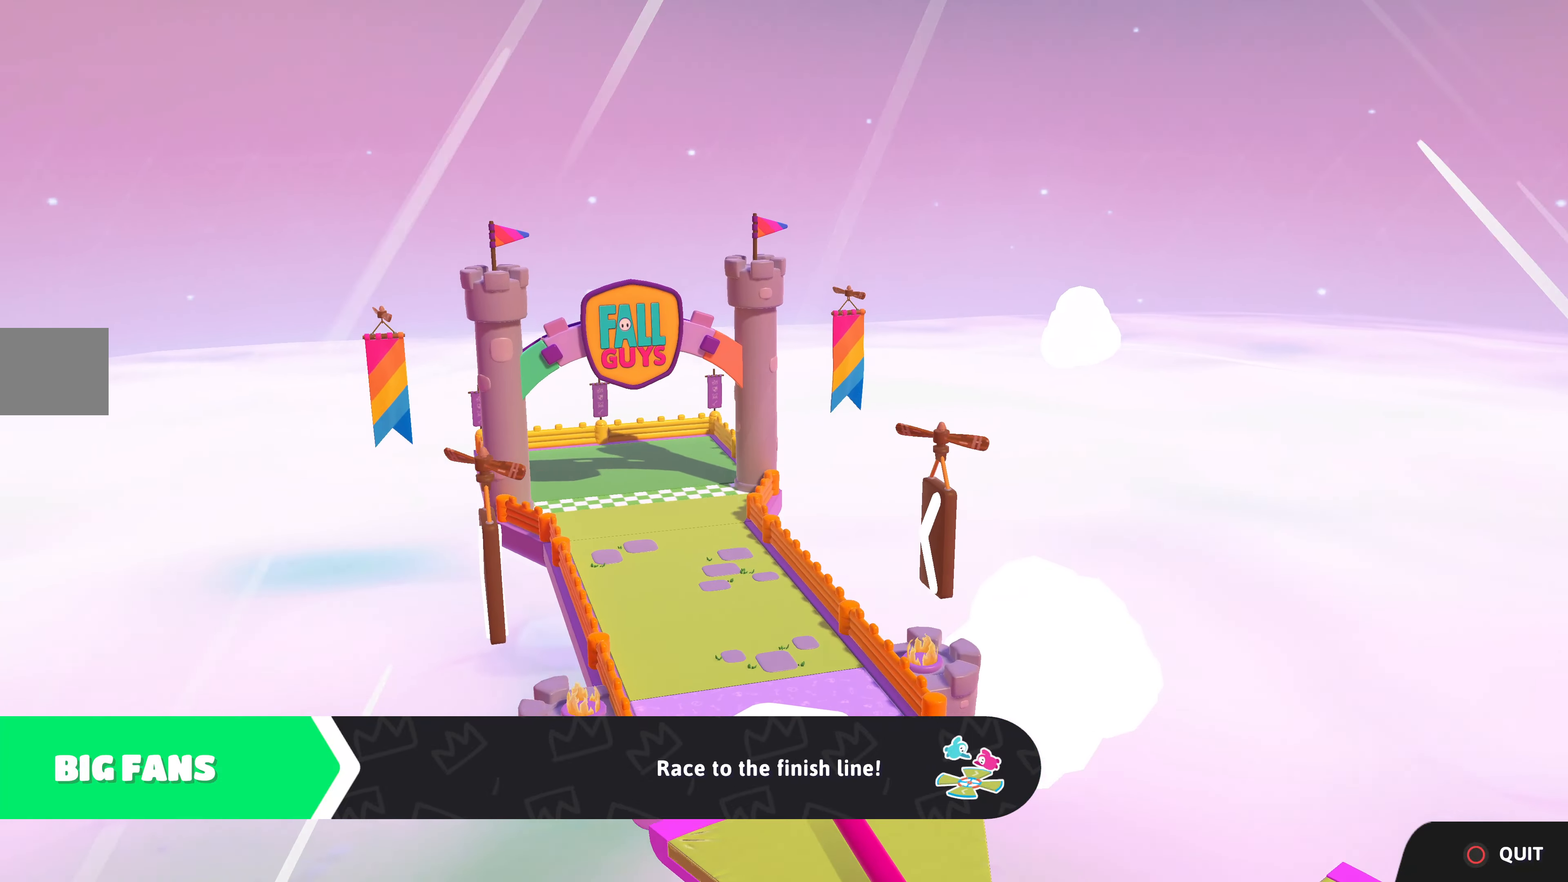
{"buttons": [], "left_stick": "center", "right_stick": "center", "events": []}
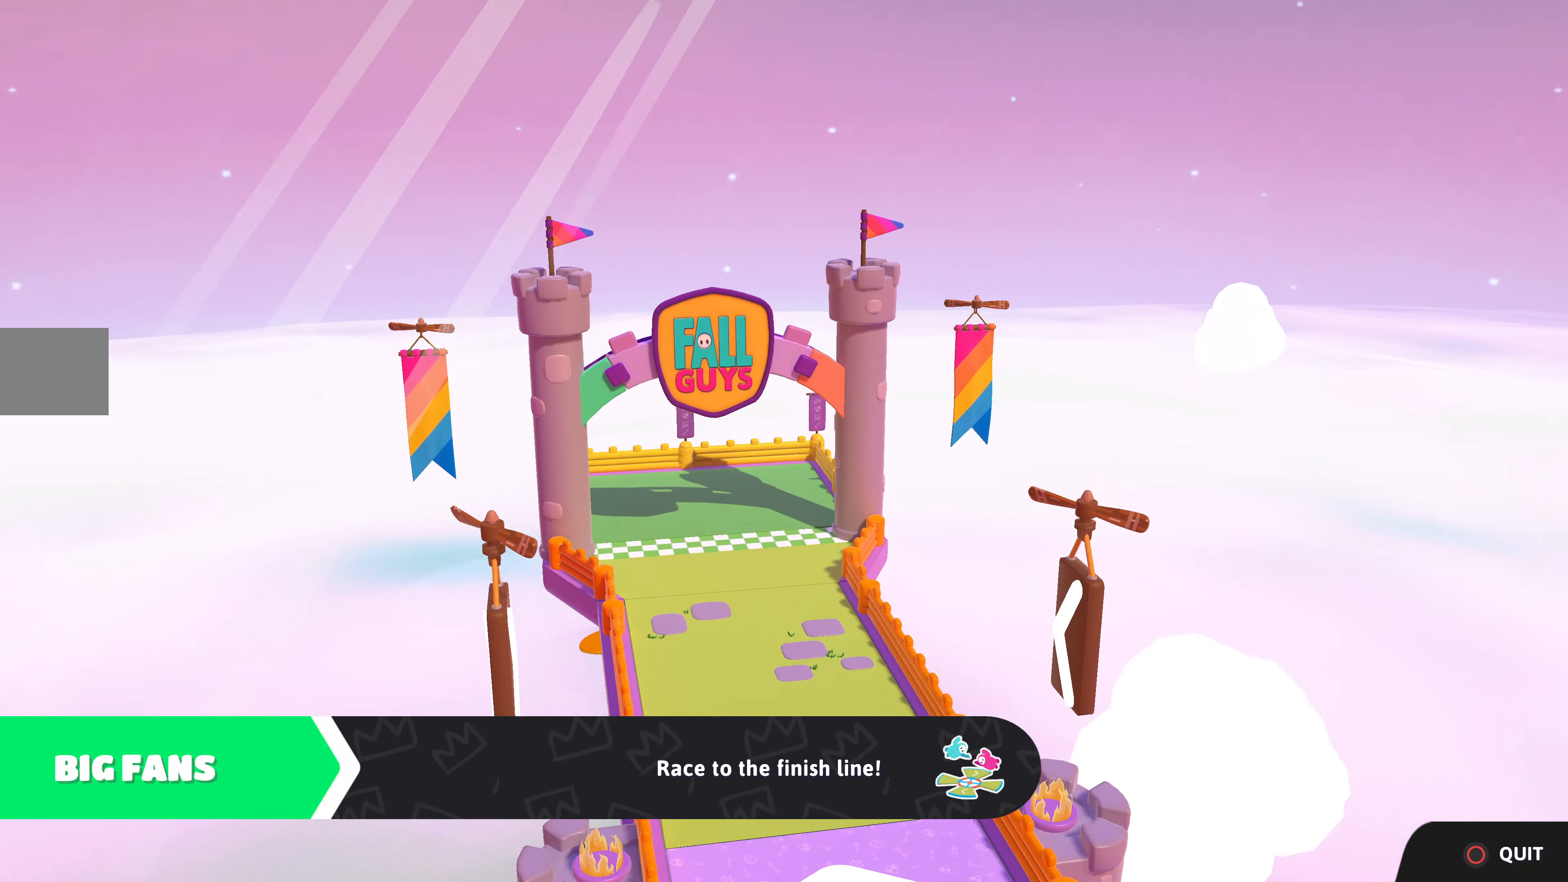
{"buttons": [], "left_stick": "center", "right_stick": "center", "events": []}
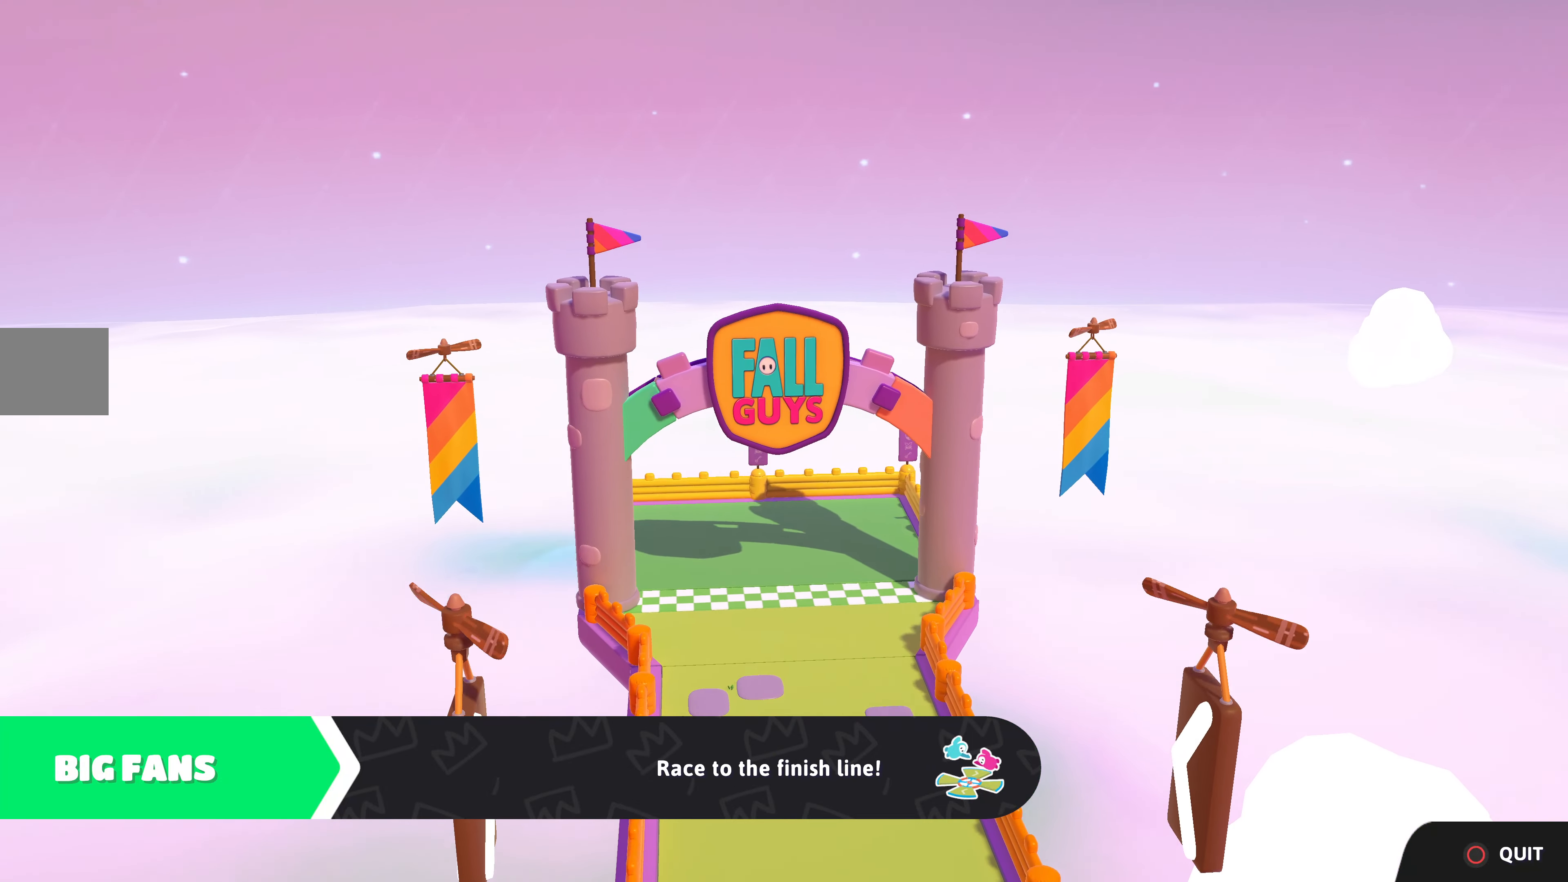
{"buttons": [], "left_stick": "center", "right_stick": "center", "events": []}
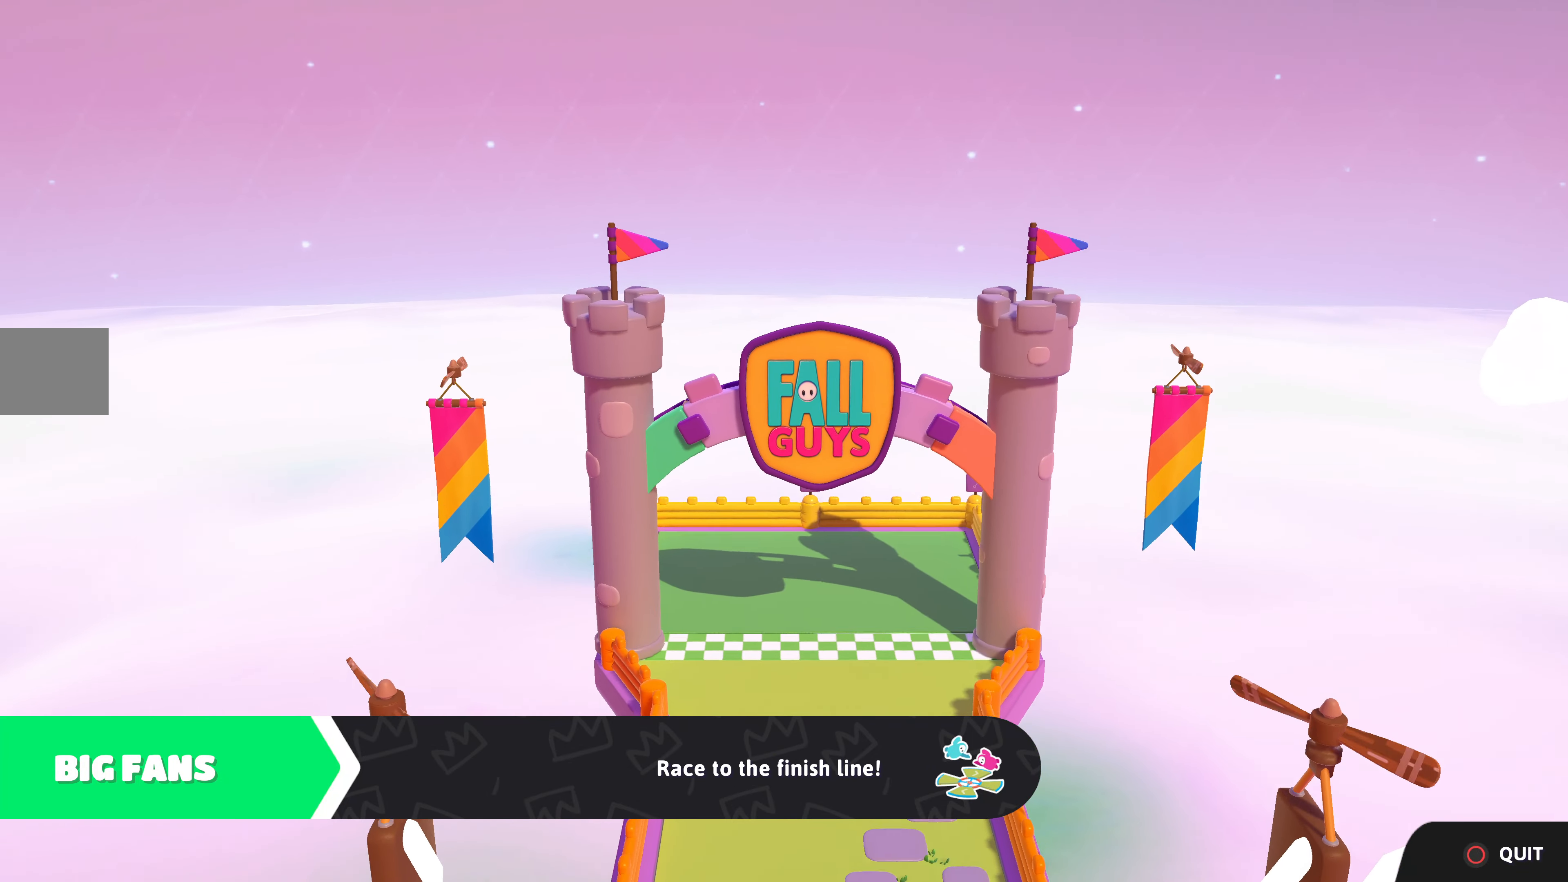
{"buttons": [], "left_stick": "center", "right_stick": "center", "events": []}
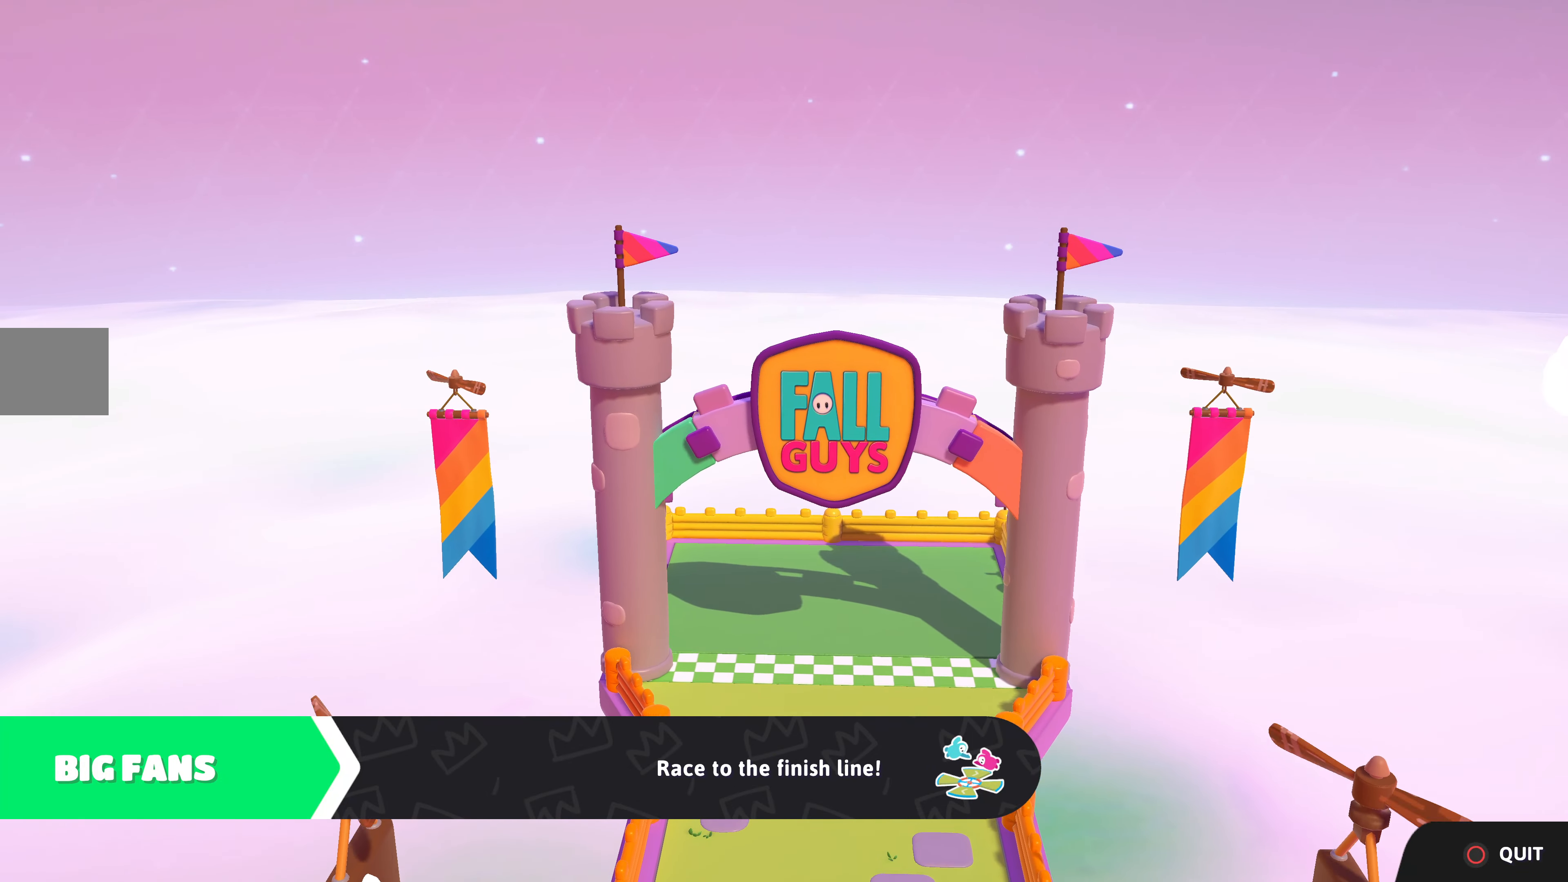
{"buttons": [], "left_stick": "center", "right_stick": "center", "events": []}
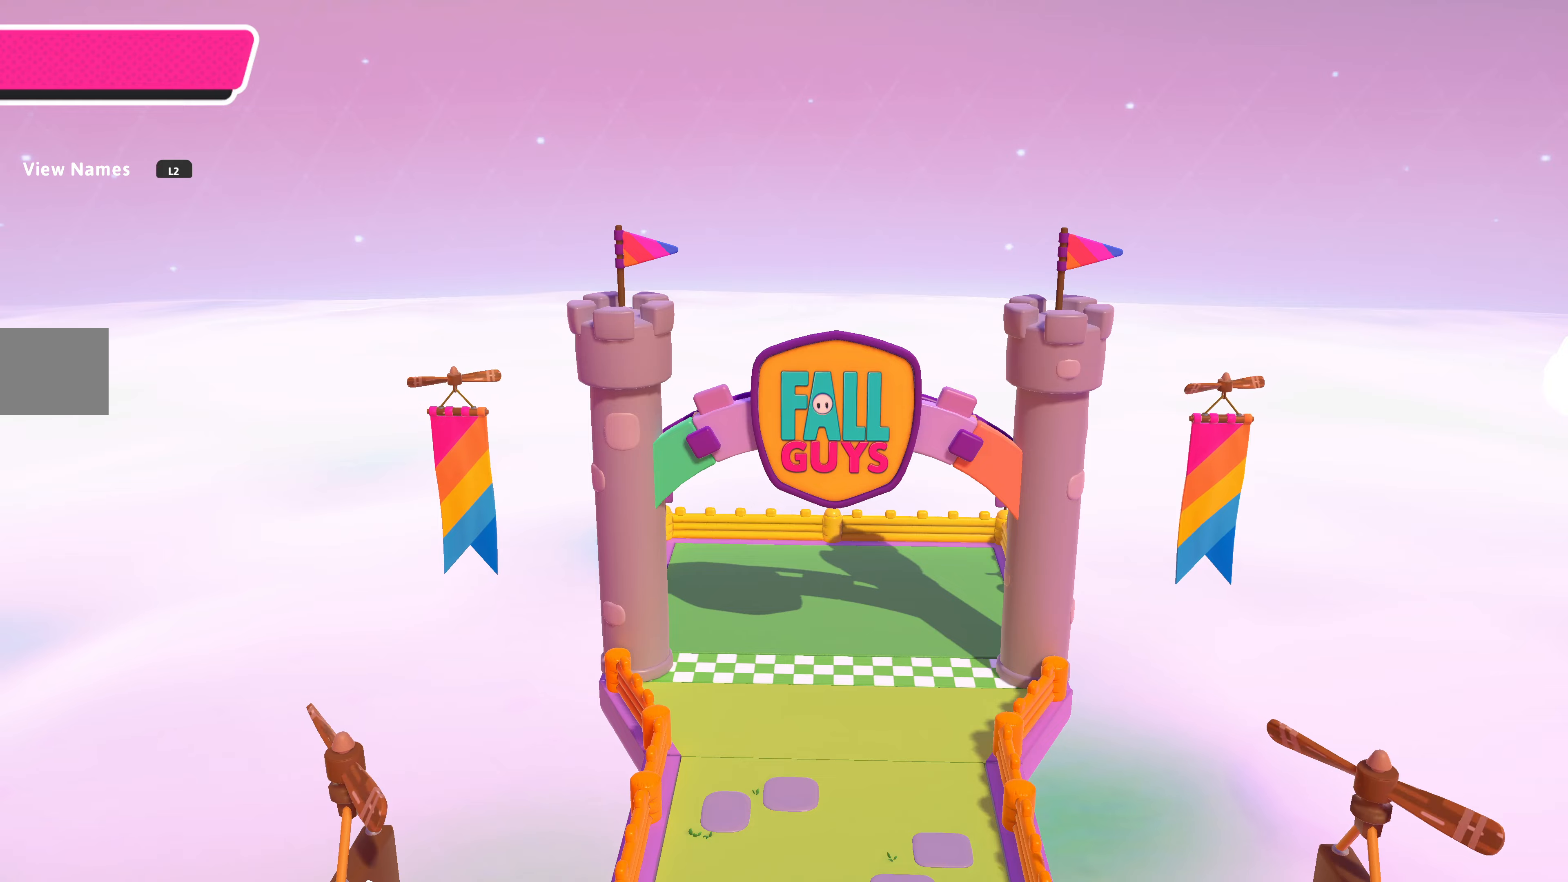
{"buttons": [], "left_stick": "up-right", "right_stick": "center", "events": [[433, "left_stick", "up-right"]]}
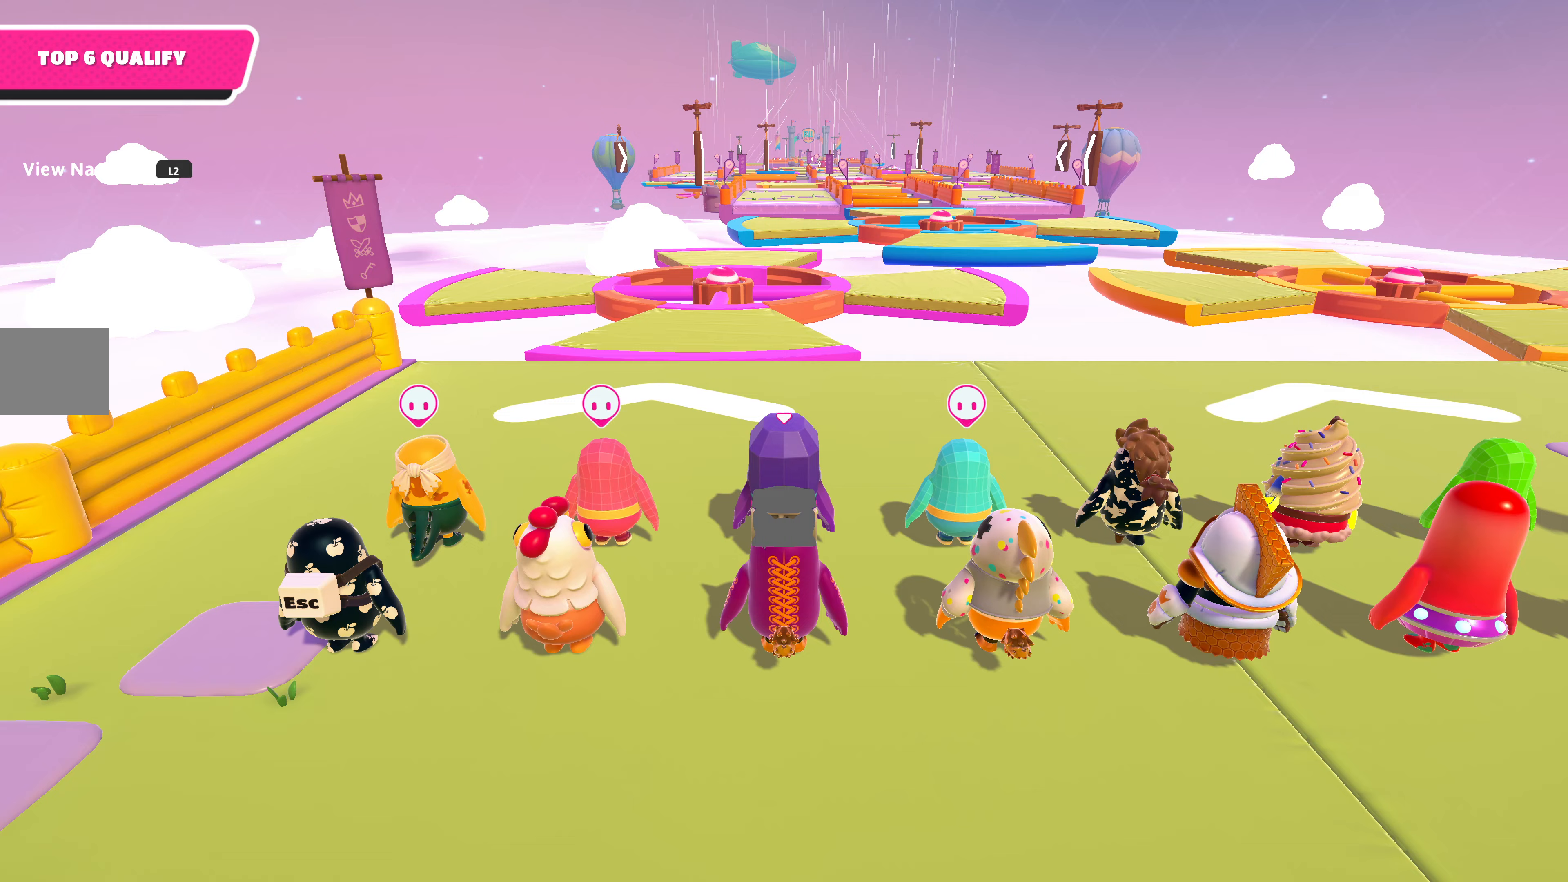
{"buttons": [], "left_stick": "center", "right_stick": "center", "events": [[33, "left_stick", "center"]]}
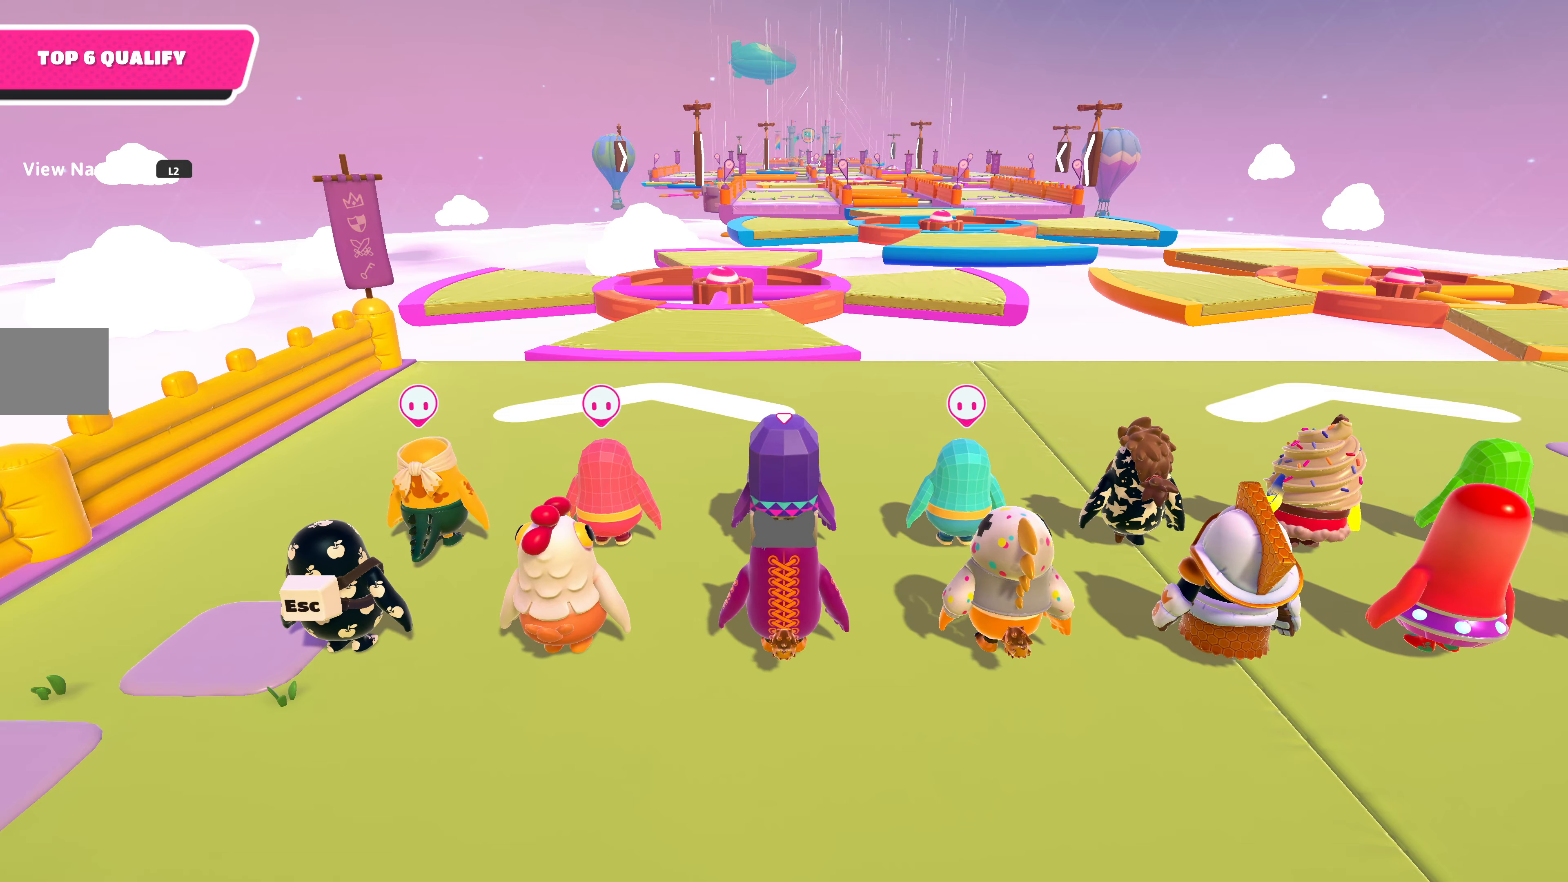
{"buttons": [], "left_stick": "up", "right_stick": "center", "events": [[66, "right_stick", "right"], [133, "left_stick", "up"], [133, "right_stick", "center"]]}
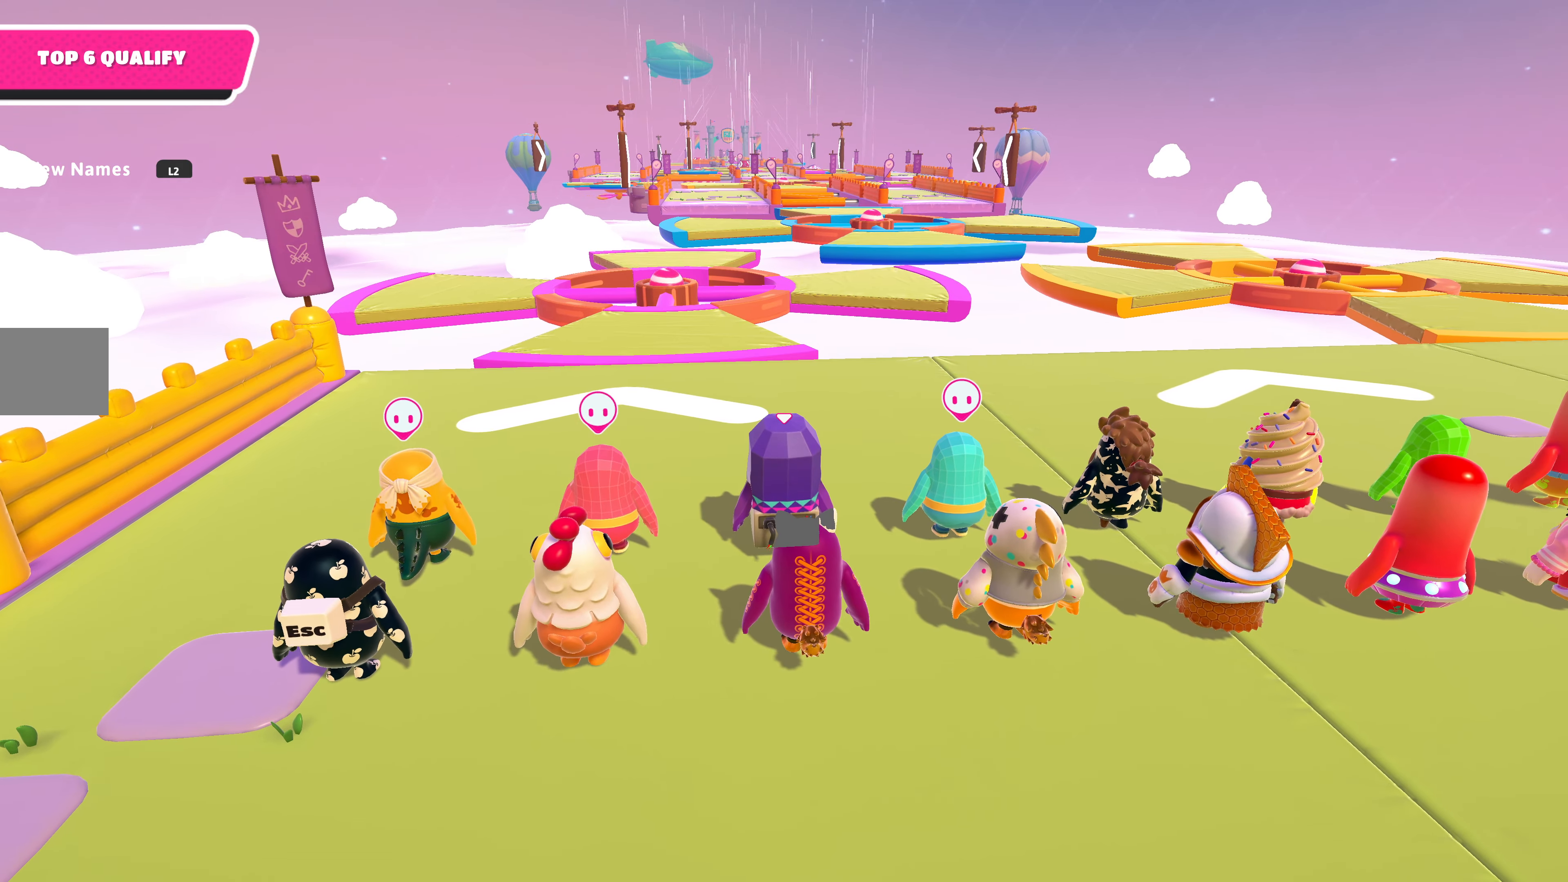
{"buttons": [], "left_stick": "center", "right_stick": "up-left", "events": [[400, "right_stick", "up-left"], [466, "left_stick", "center"]]}
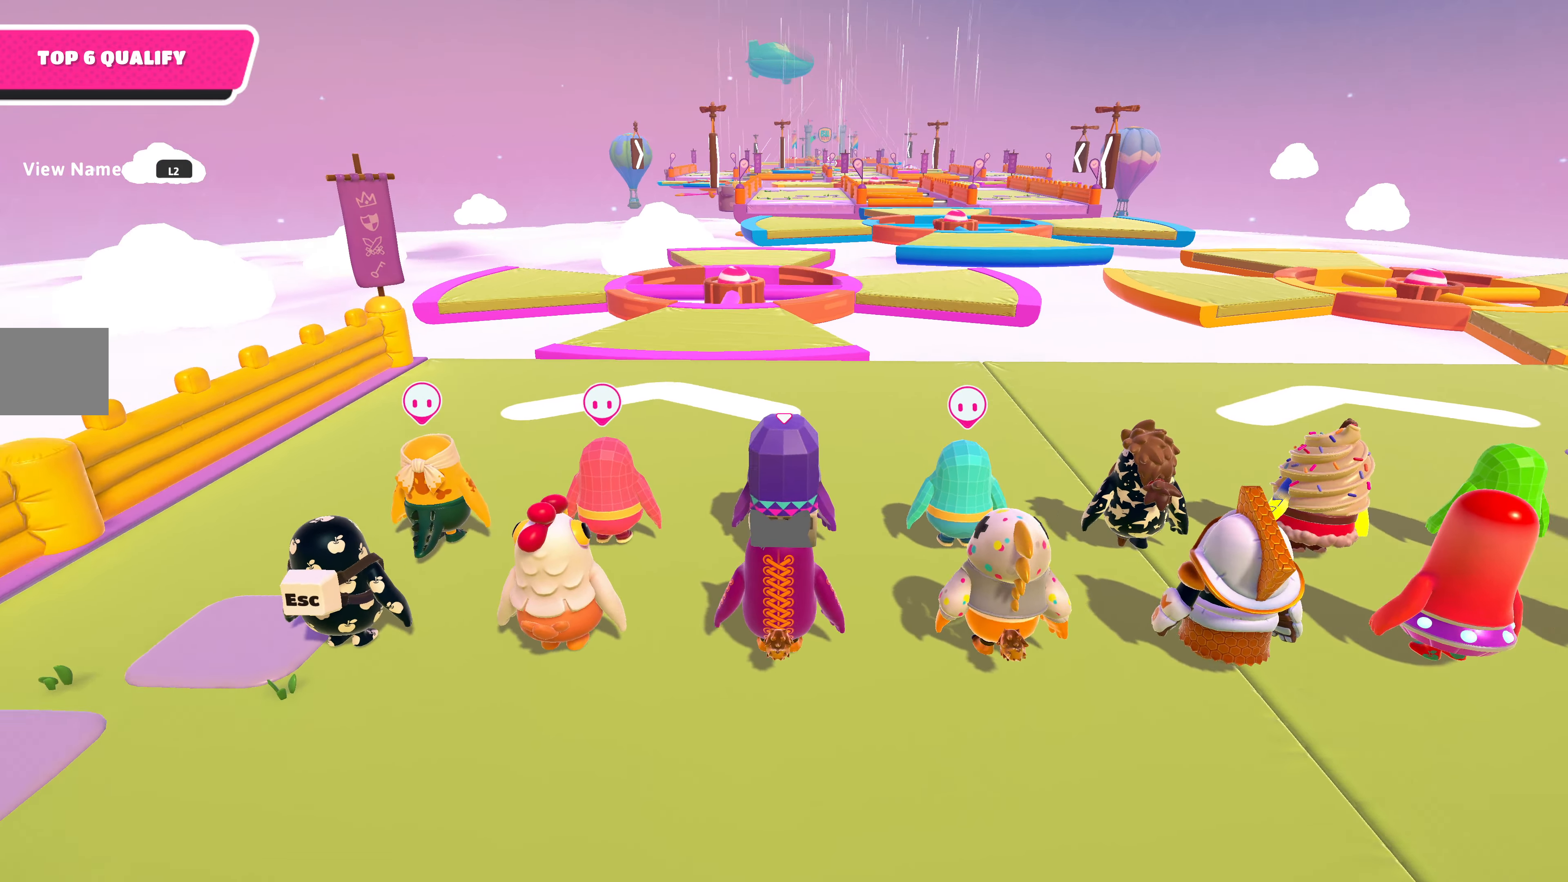
{"buttons": [], "left_stick": "center", "right_stick": "left", "events": [[66, "right_stick", "left"]]}
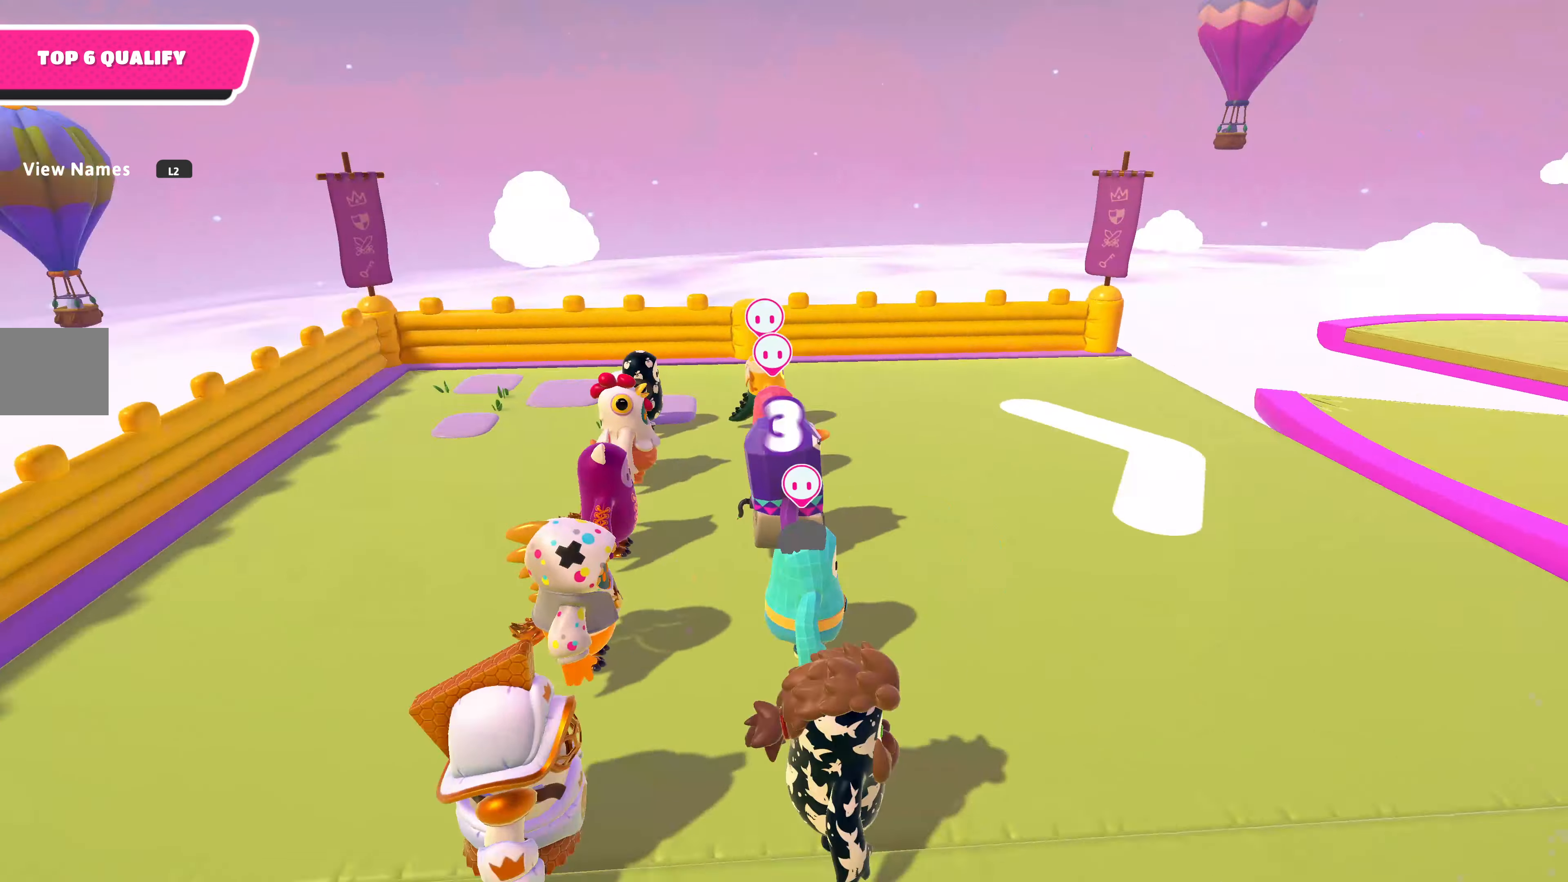
{"buttons": [], "left_stick": "center", "right_stick": "center", "events": [[466, "right_stick", "center"]]}
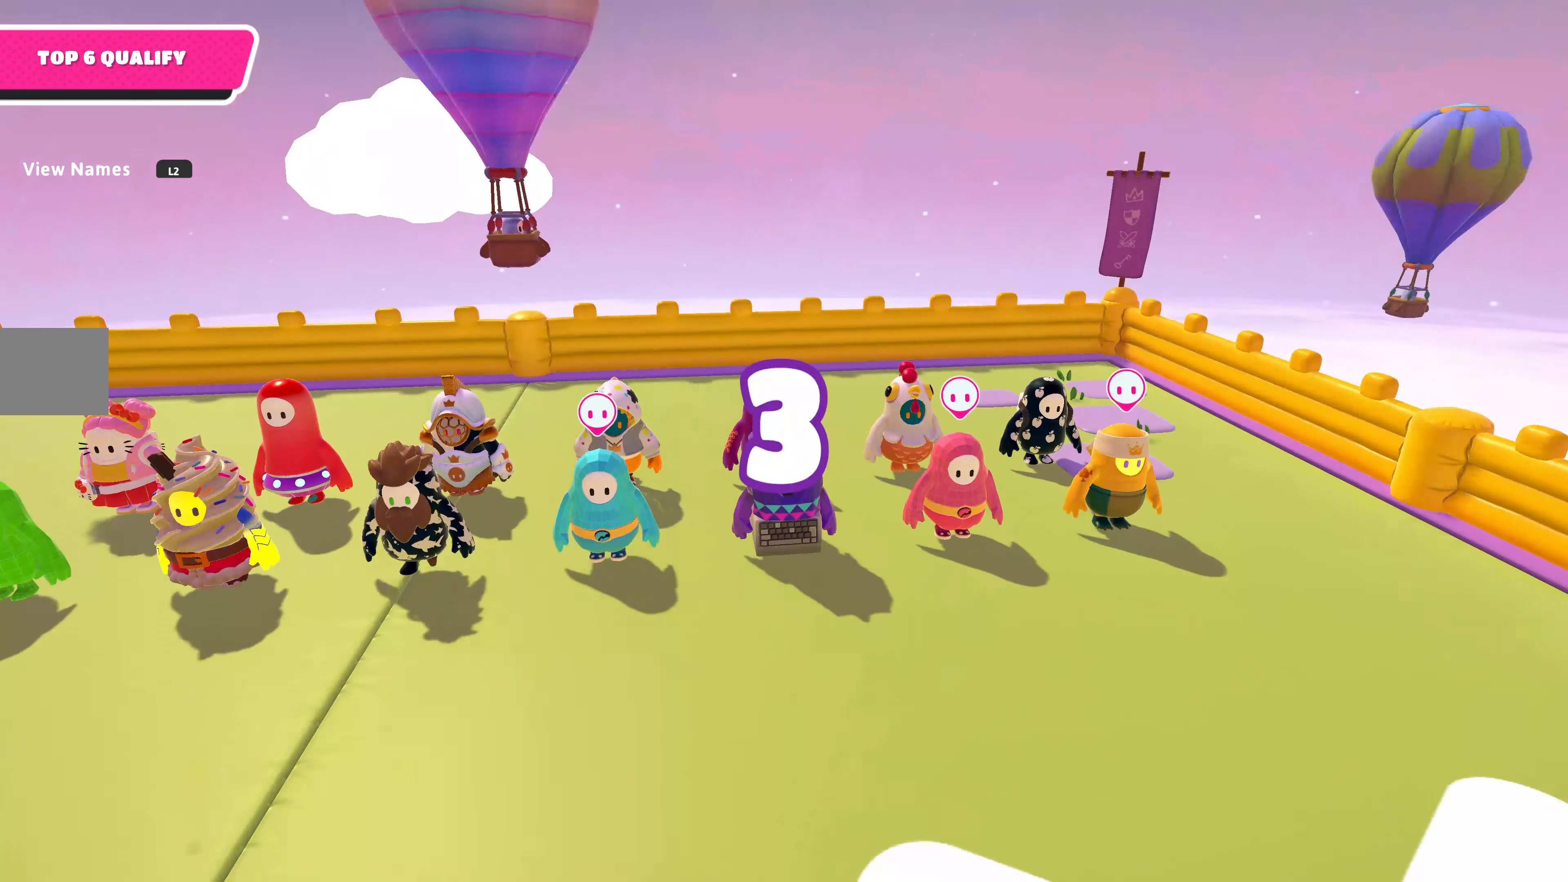
{"buttons": [], "left_stick": "down-right", "right_stick": "right", "events": [[300, "left_stick", "down"], [433, "right_stick", "right"], [500, "left_stick", "down-right"]]}
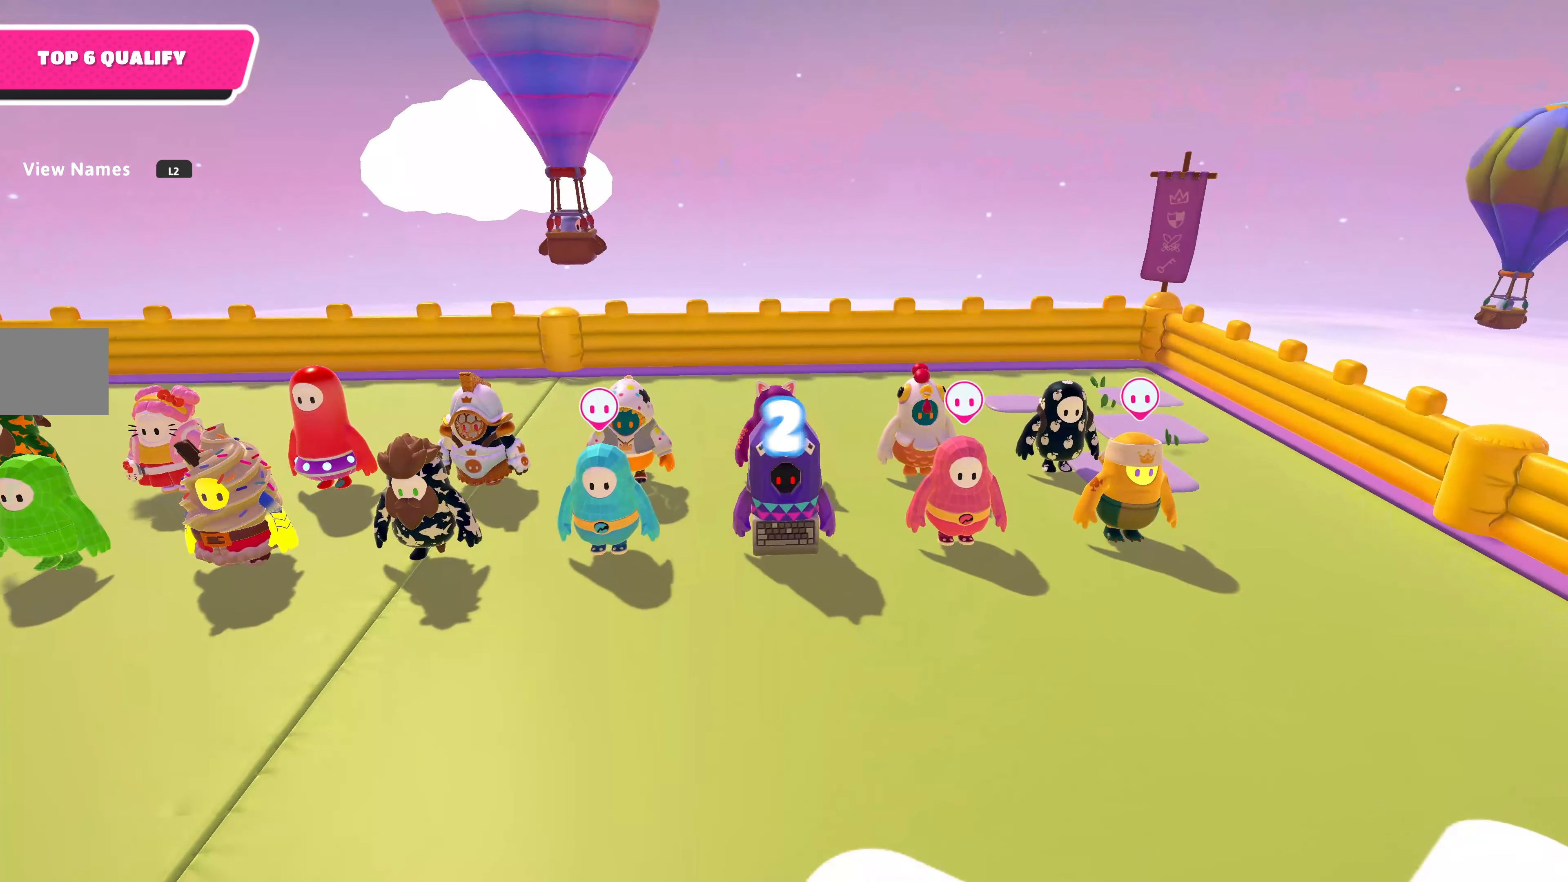
{"buttons": [], "left_stick": "up", "right_stick": "right", "events": [[166, "left_stick", "right"], [300, "left_stick", "up-right"], [466, "left_stick", "up"]]}
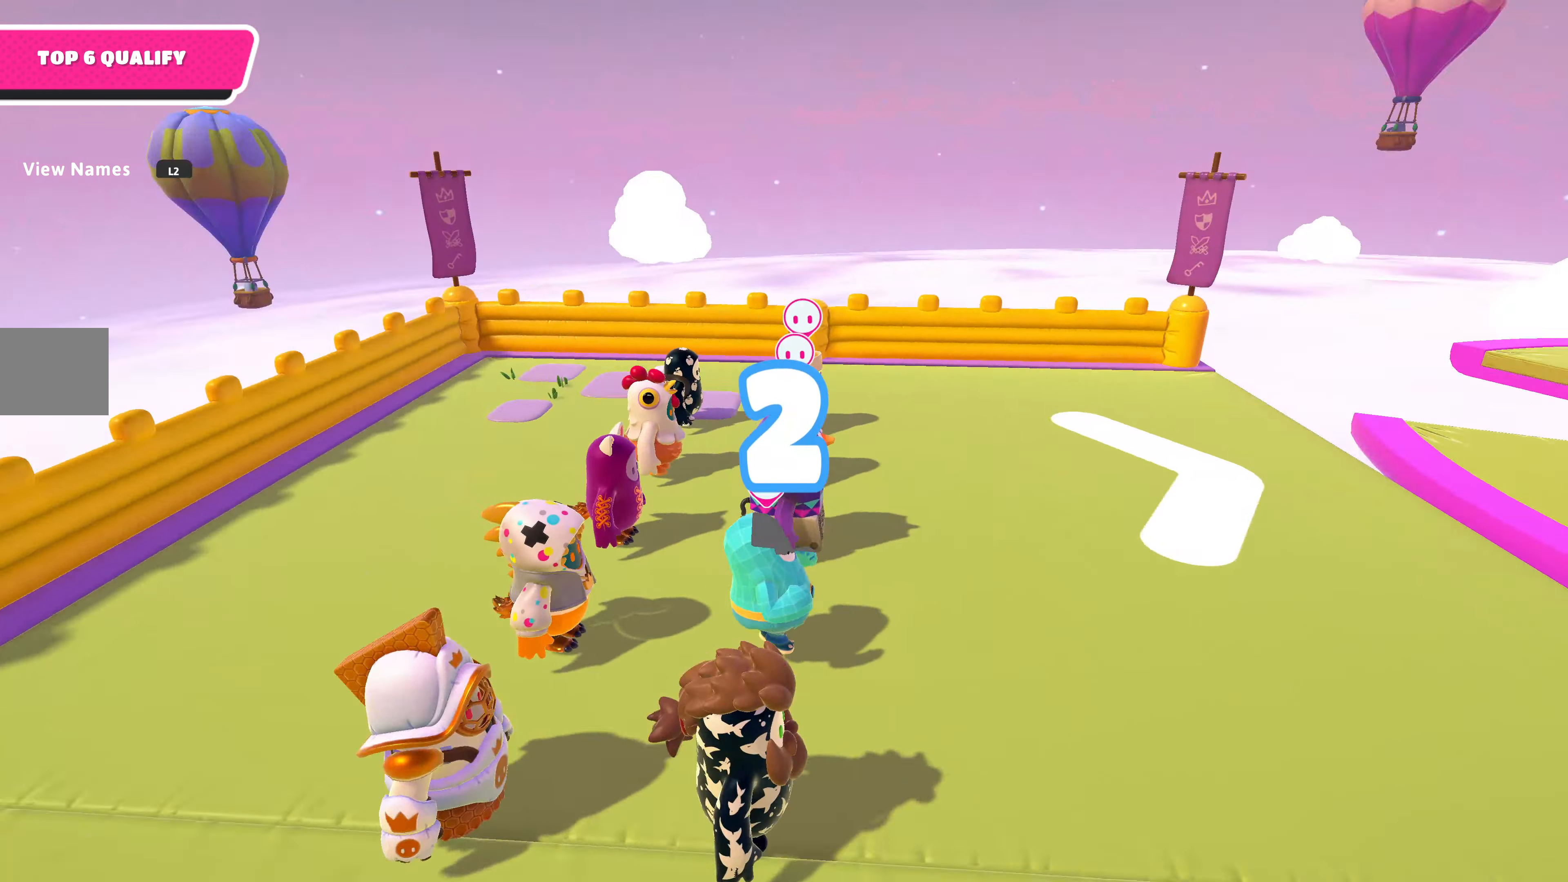
{"buttons": [], "left_stick": "up", "right_stick": "center", "events": [[300, "right_stick", "center"]]}
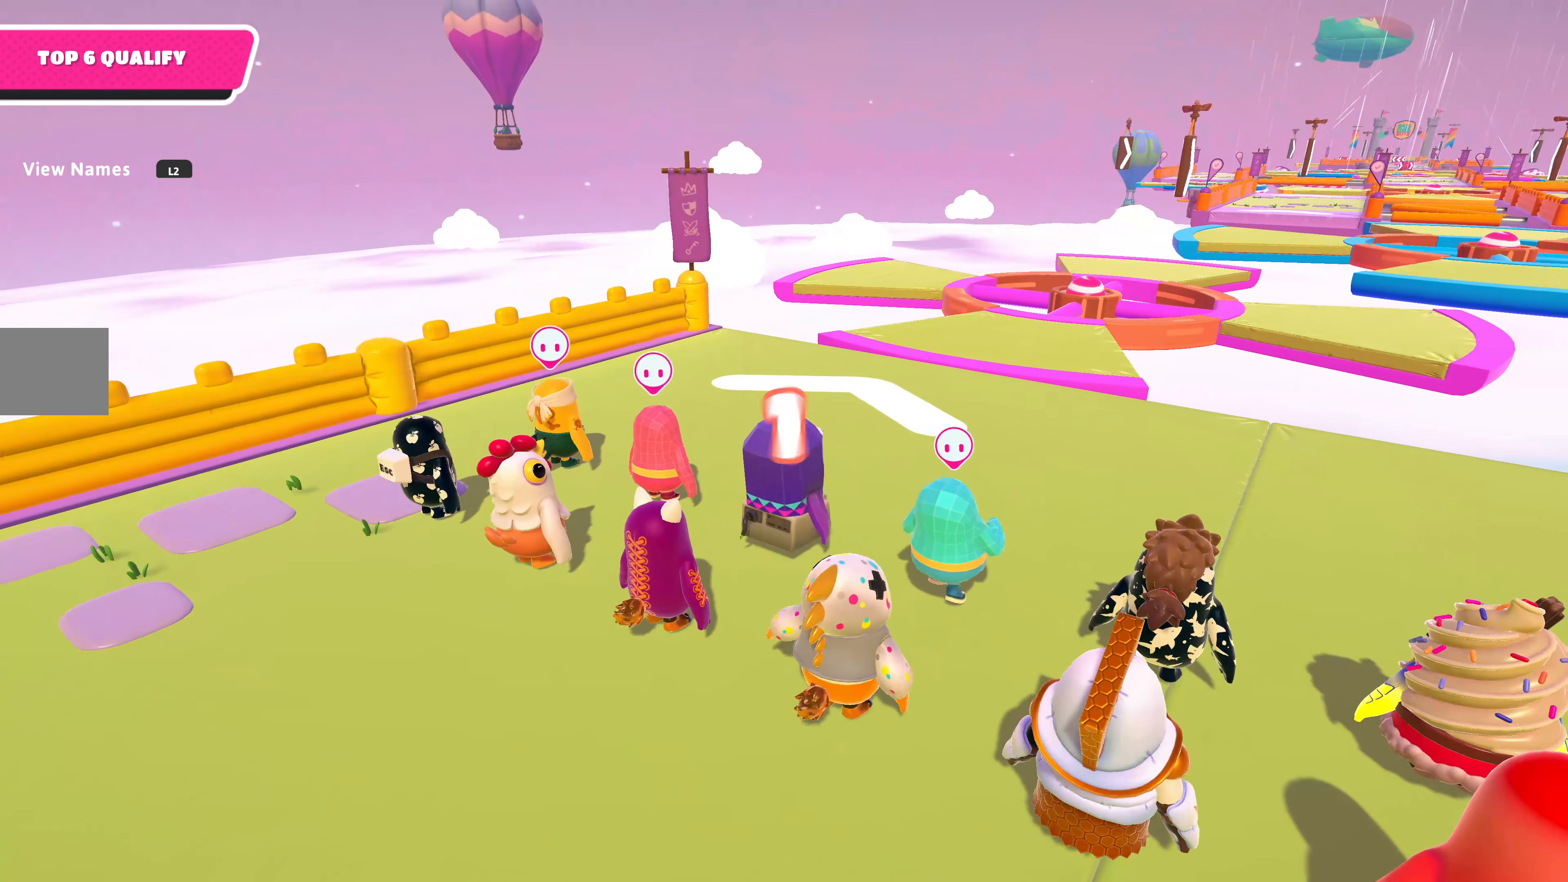
{"buttons": [], "left_stick": "up", "right_stick": "right", "events": [[466, "right_stick", "right"]]}
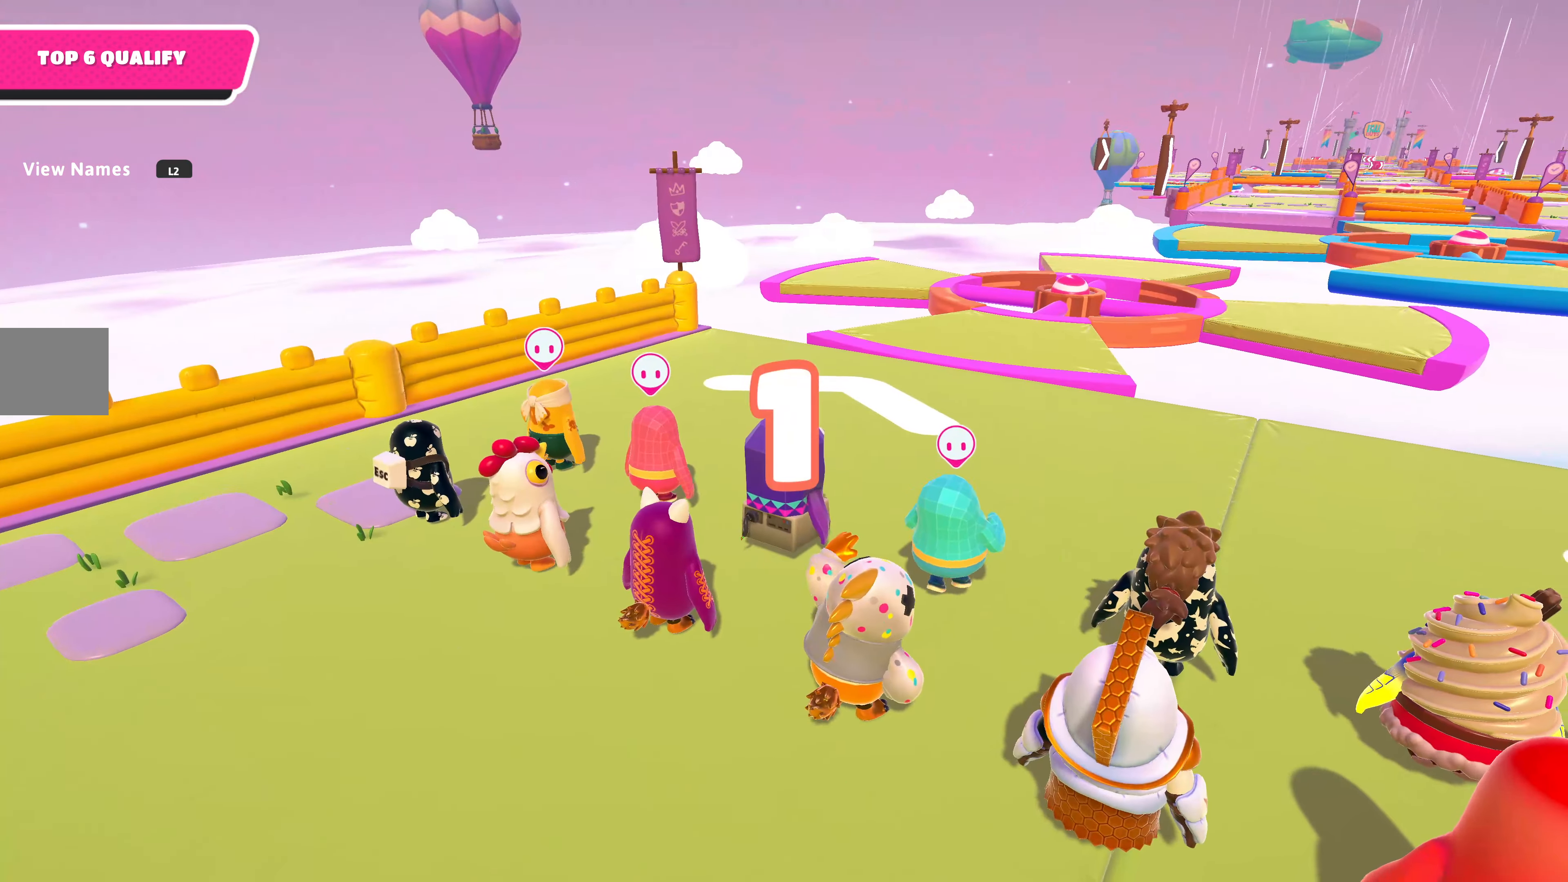
{"buttons": [], "left_stick": "up", "right_stick": "center", "events": [[167, "right_stick", "center"]]}
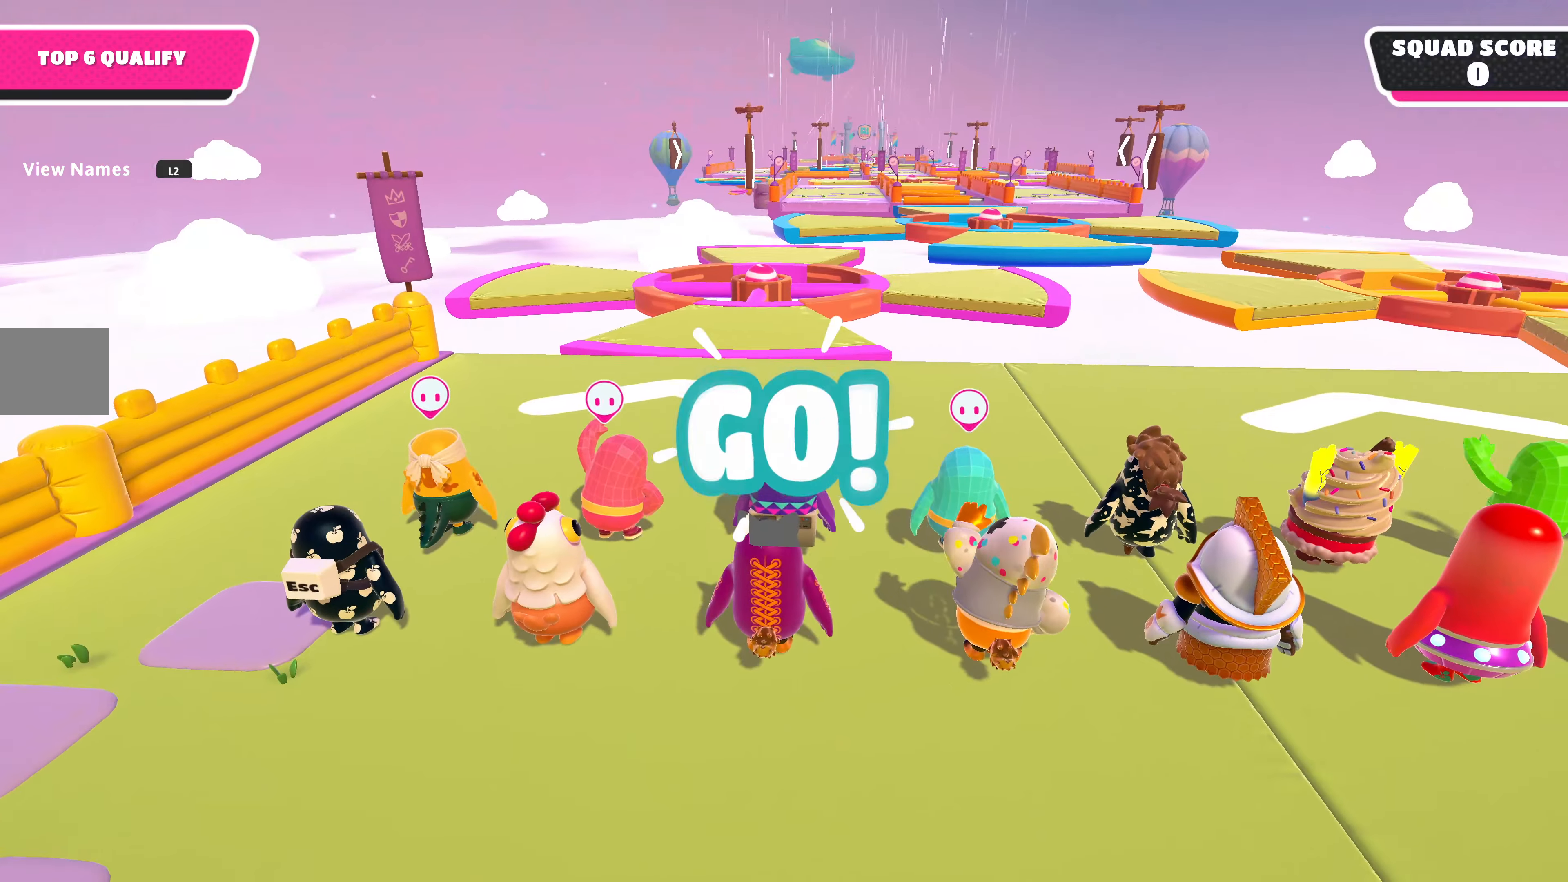
{"buttons": [], "left_stick": "up", "right_stick": "center", "events": []}
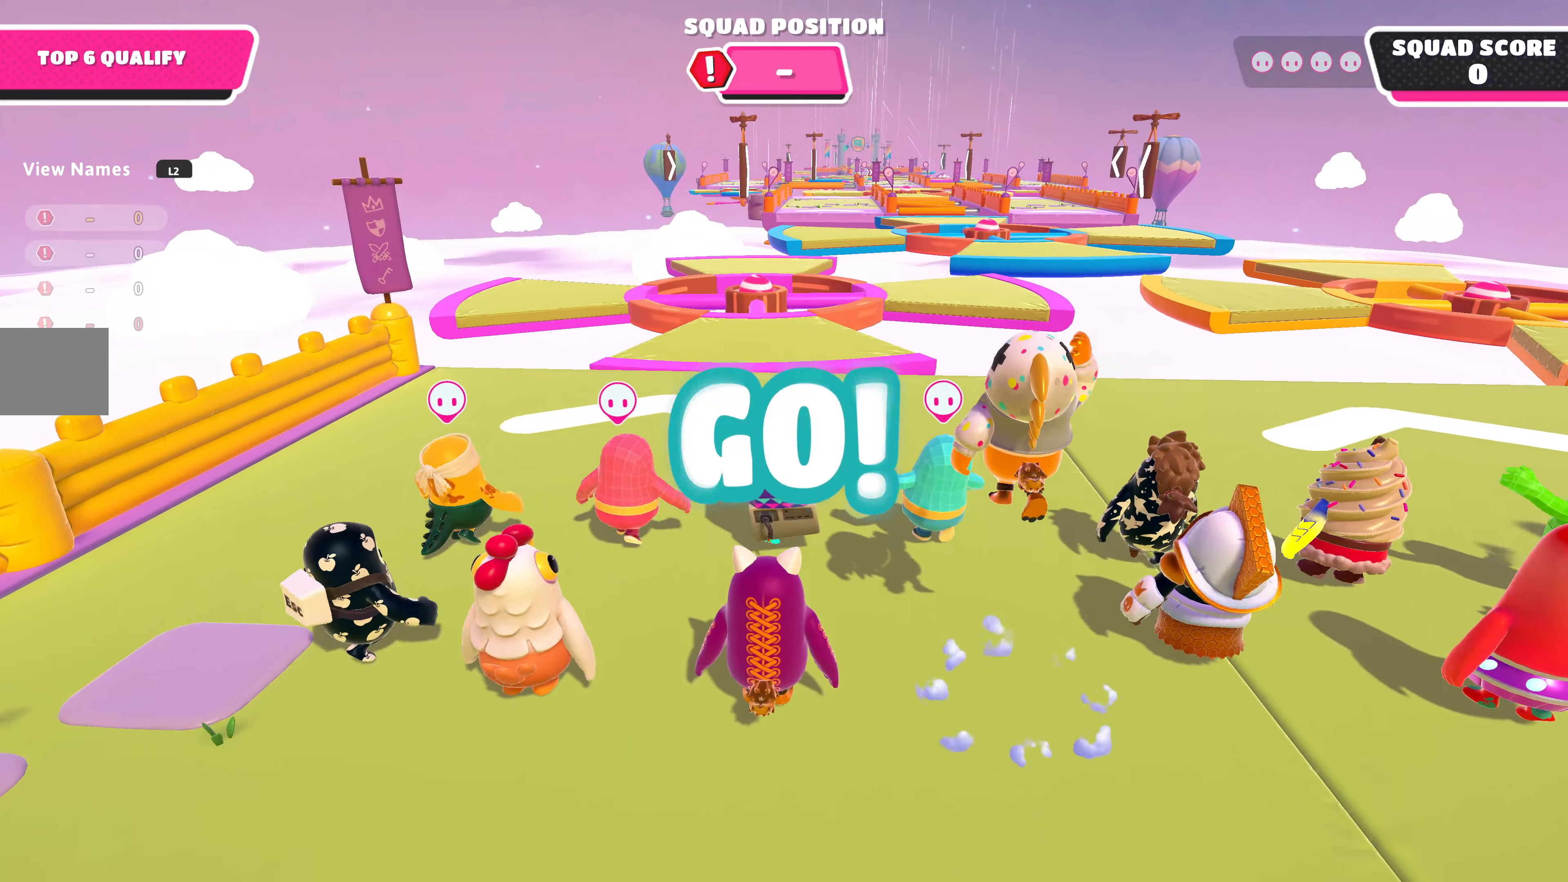
{"buttons": [], "left_stick": "up", "right_stick": "center", "events": [[234, "right_stick", "up"], [434, "right_stick", "center"]]}
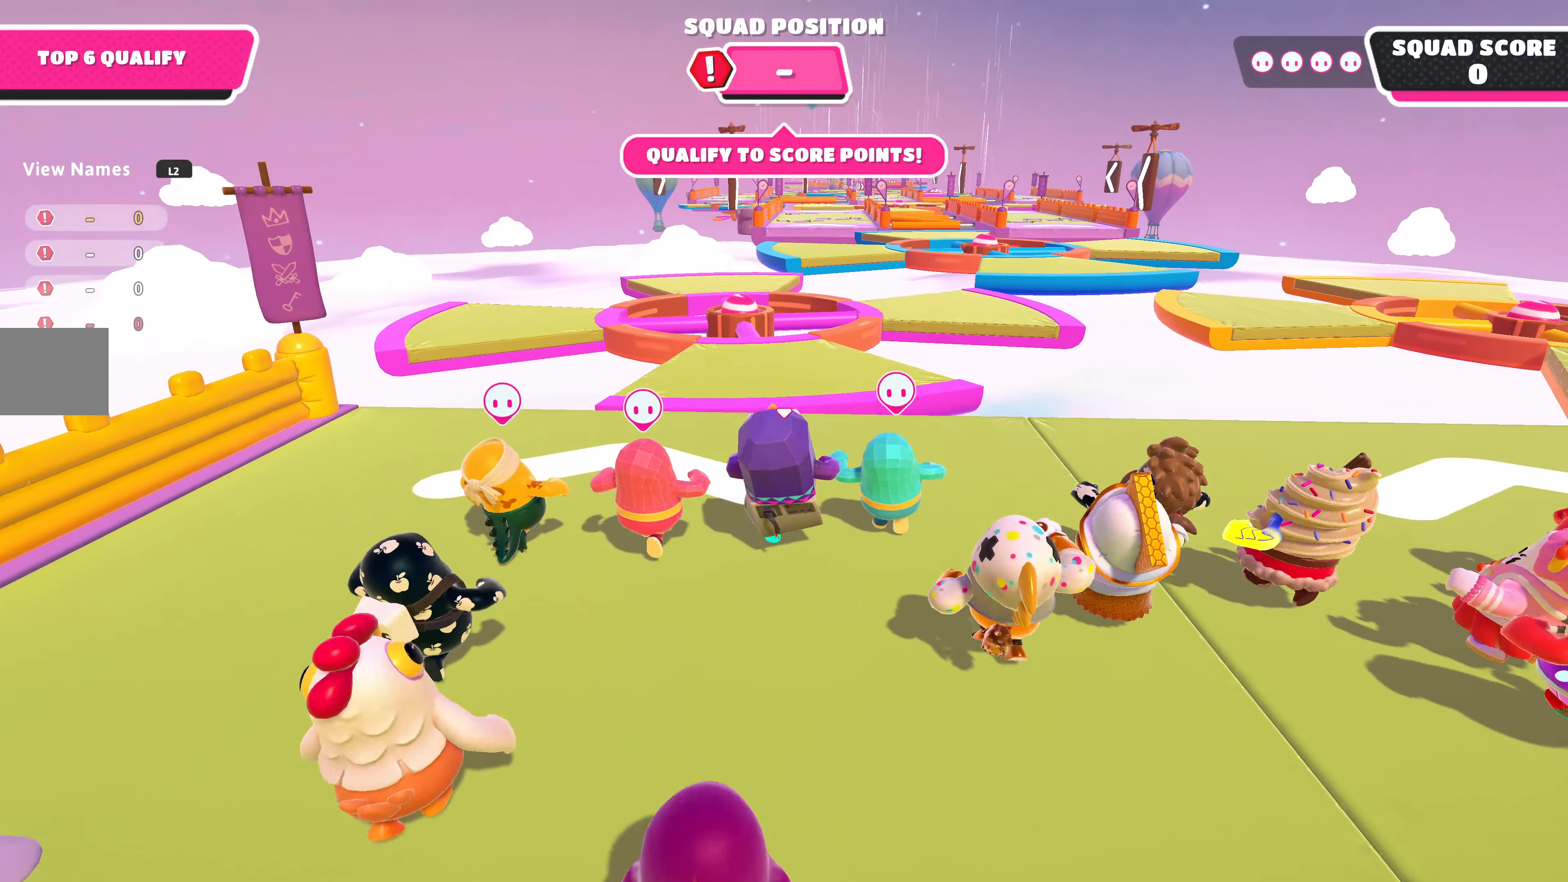
{"buttons": [], "left_stick": "up", "right_stick": "center", "events": []}
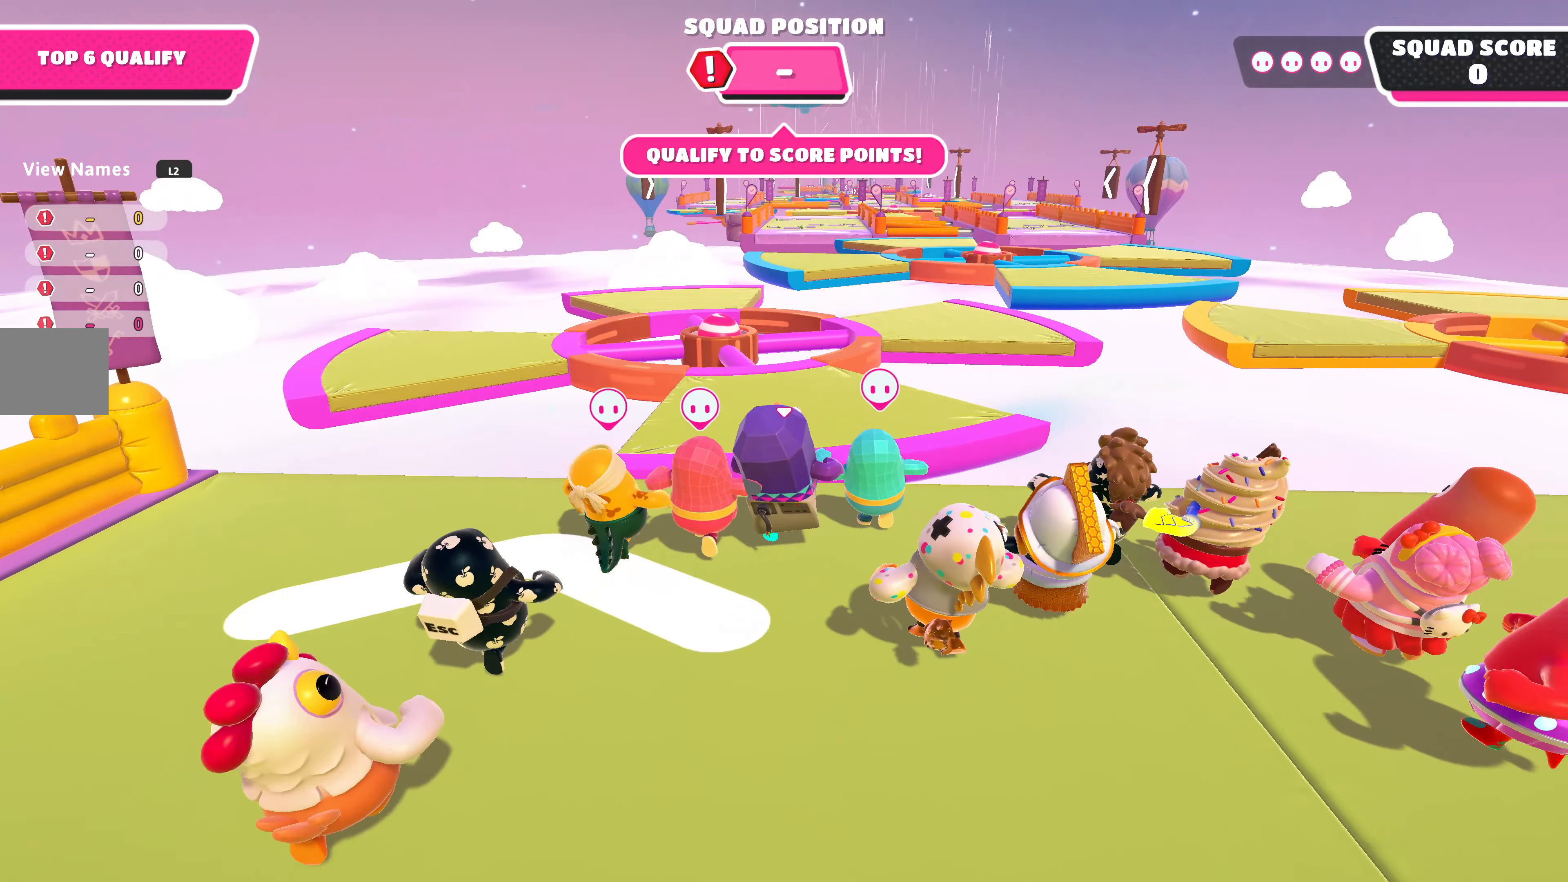
{"buttons": [], "left_stick": "up", "right_stick": "center", "events": [[134, "CROSS", "down"], [234, "CROSS", "up"]]}
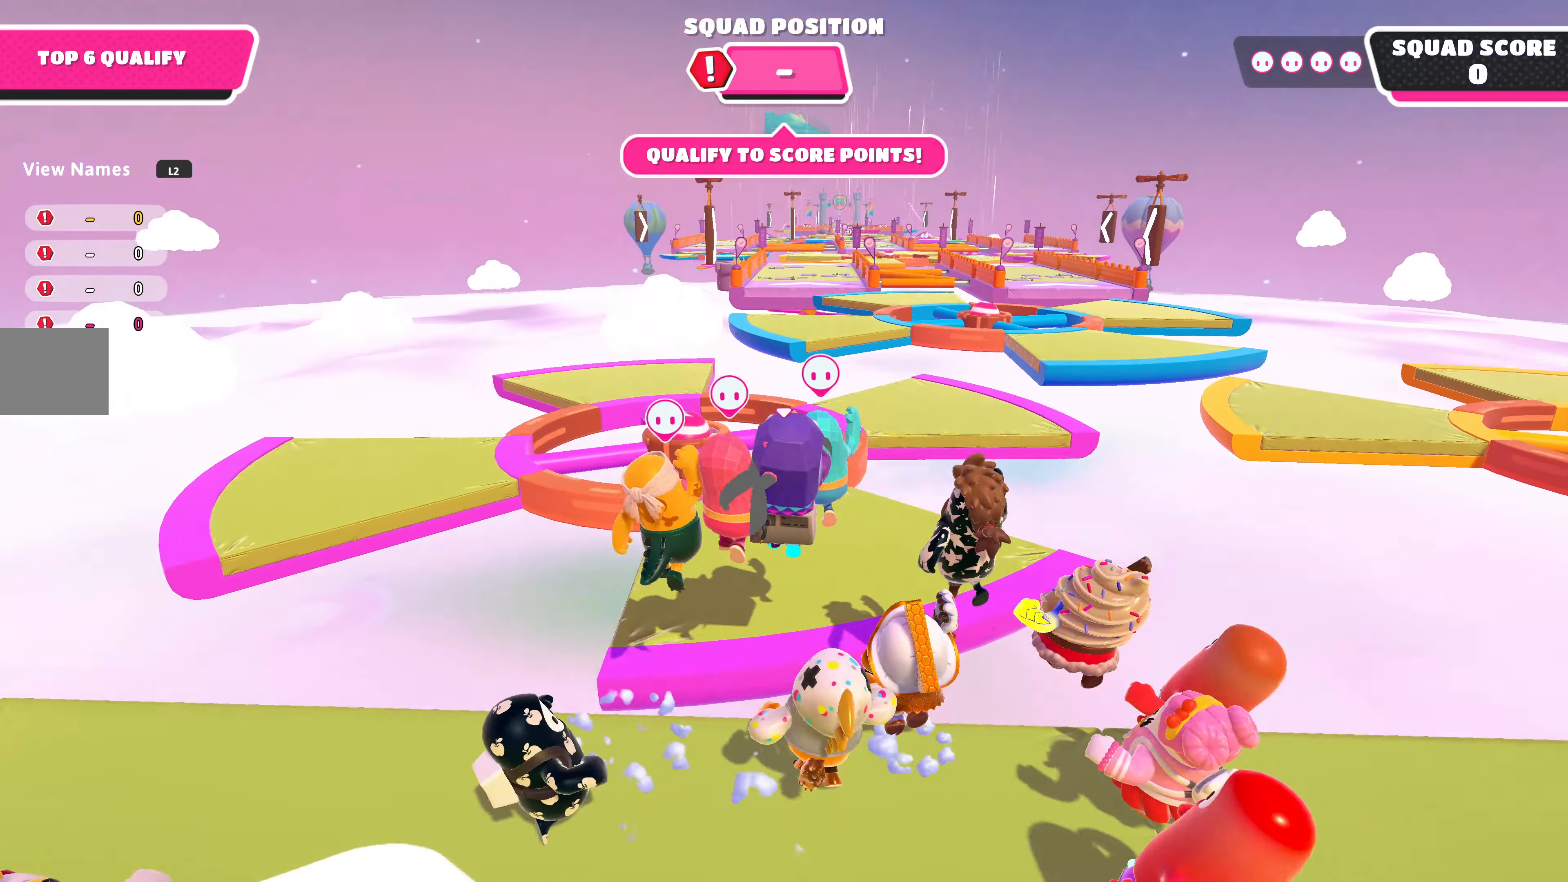
{"buttons": [], "left_stick": "up", "right_stick": "center", "events": []}
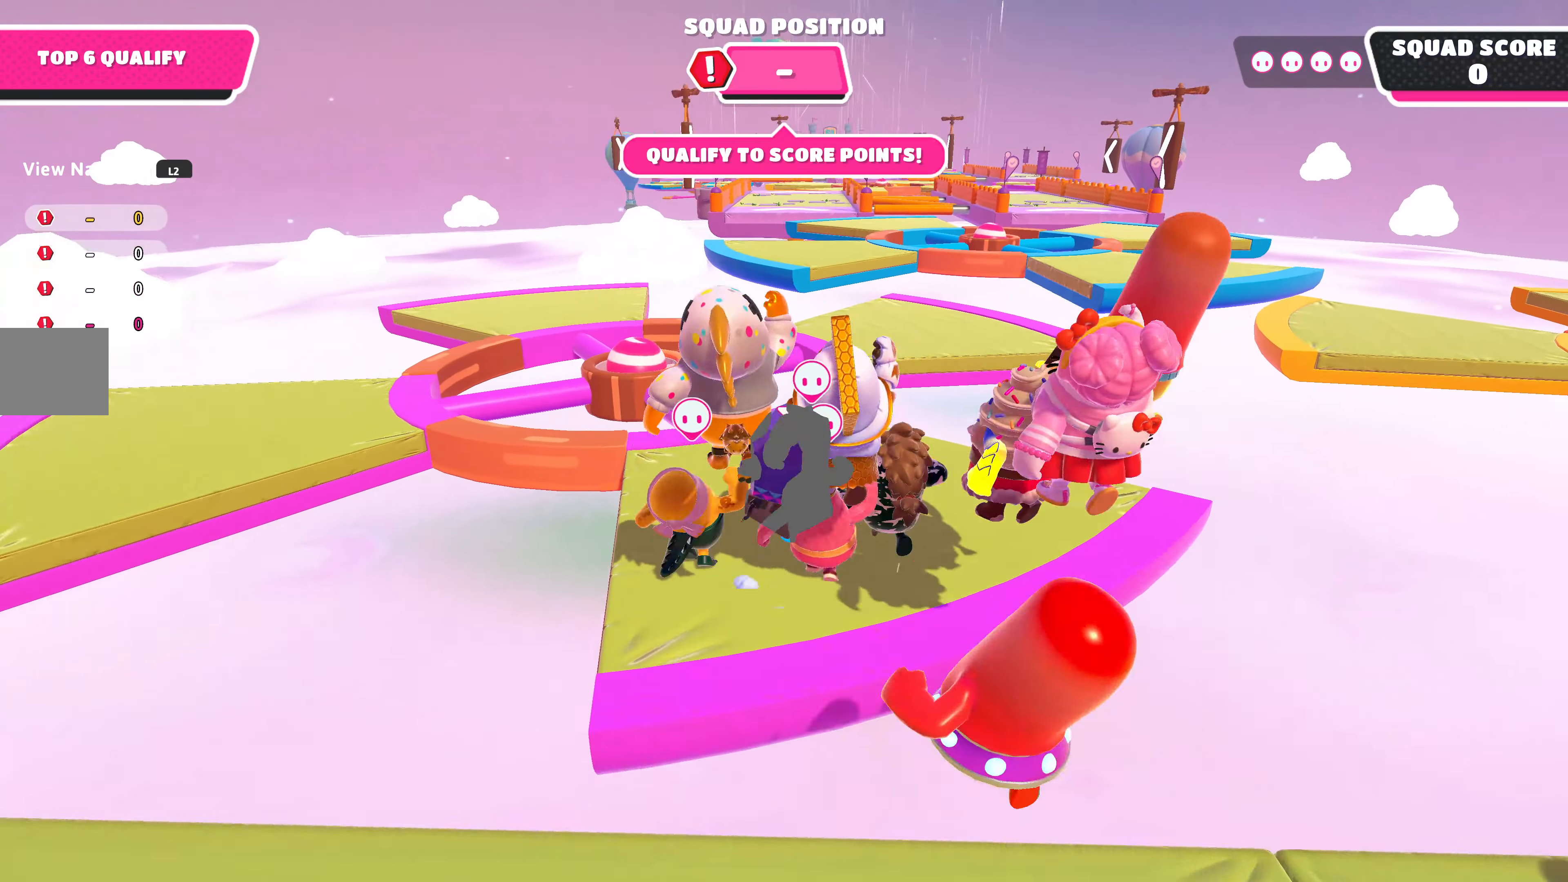
{"buttons": [], "left_stick": "up", "right_stick": "center", "events": []}
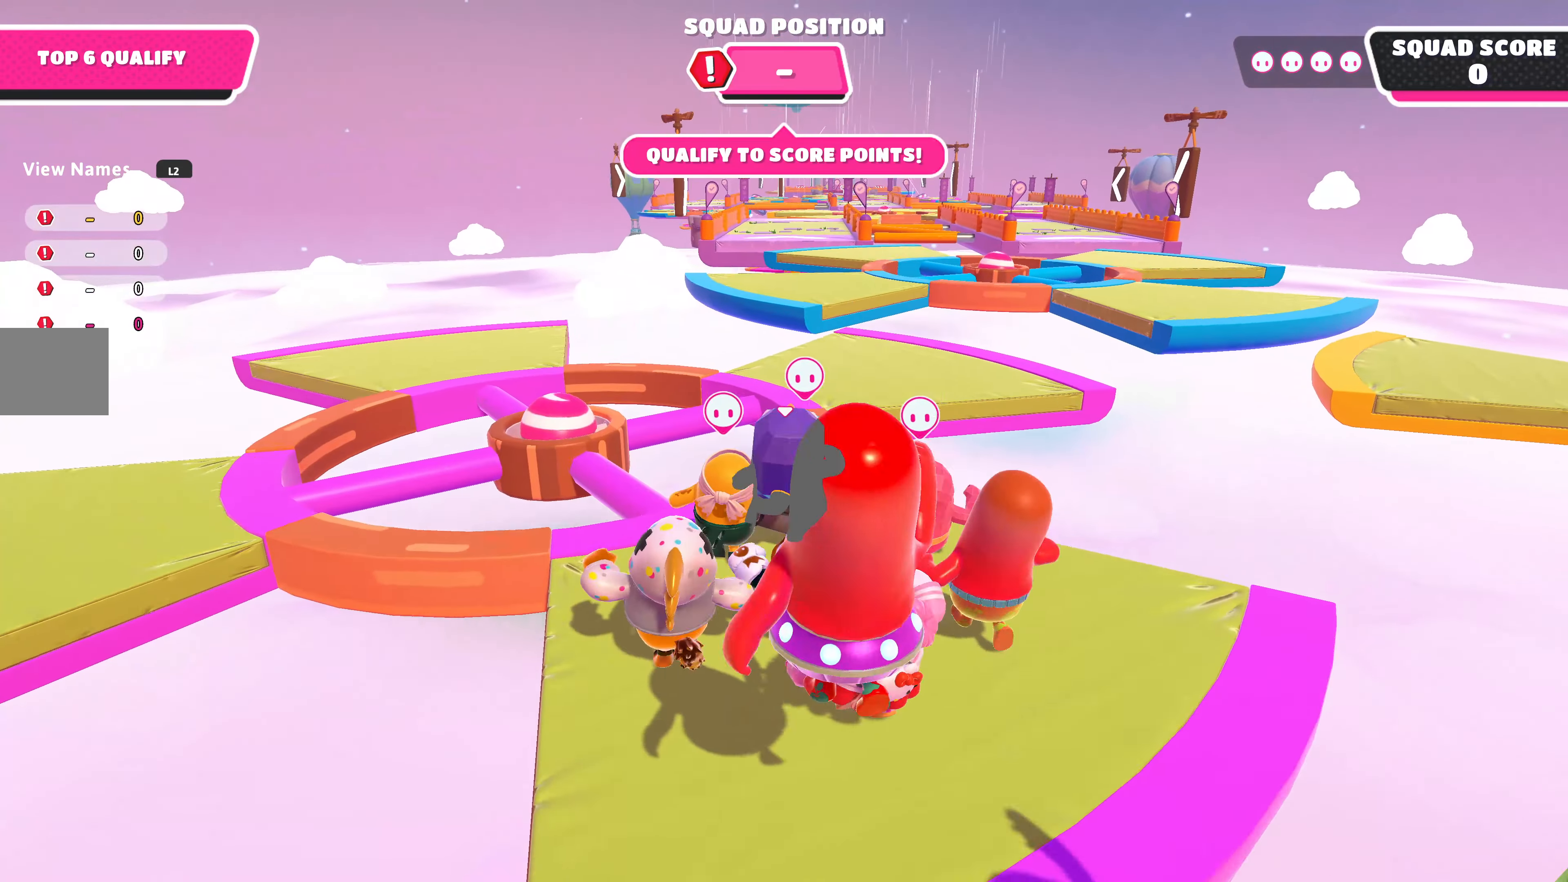
{"buttons": [], "left_stick": "up", "right_stick": "center", "events": [[200, "CROSS", "down"], [367, "CROSS", "up"]]}
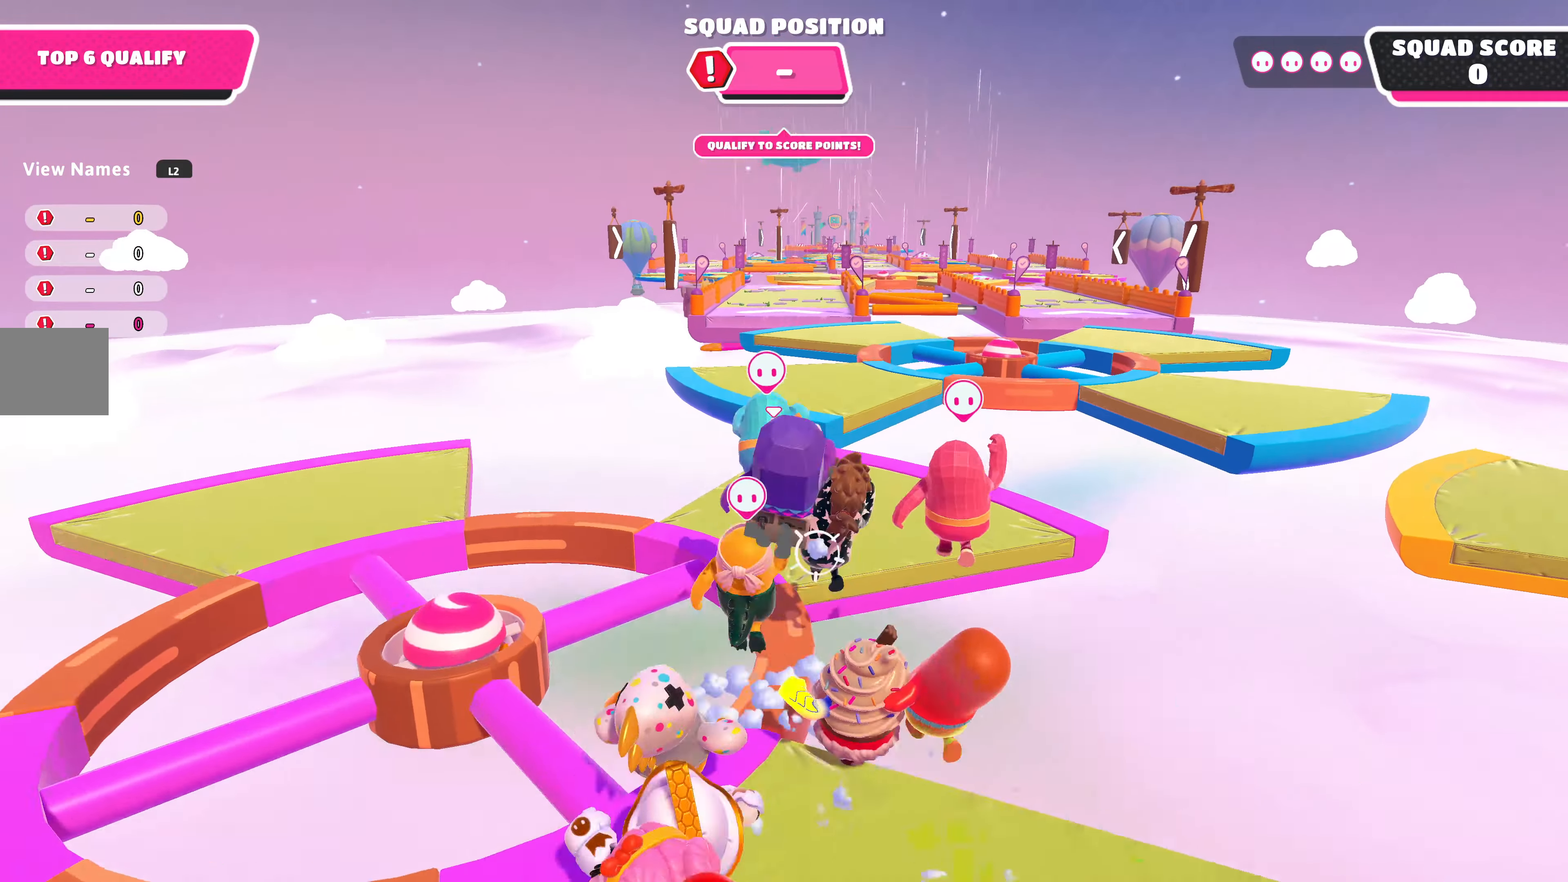
{"buttons": [], "left_stick": "up-right", "right_stick": "up-right", "events": [[400, "left_stick", "up-right"], [500, "right_stick", "up-right"]]}